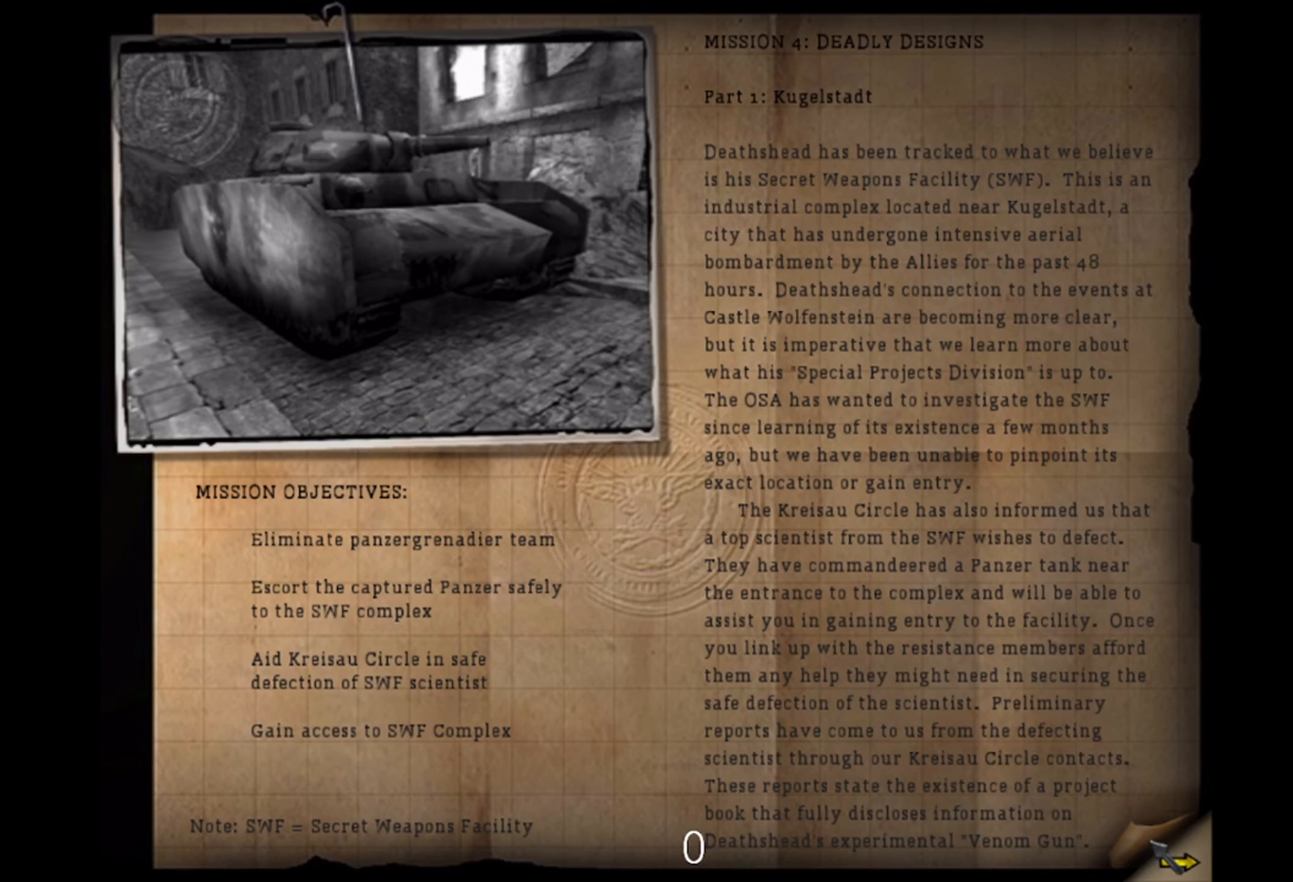
Gameplay with keyboard and mouse; each line is a JSON object with the keys and mouse buttons held at the frame after it. "events" lists presses ("down") and releases ("up") of "1", "2", "3", "4", "5", "a", "alt", "b", "c", "ctrl", "d", "e", "f", "g", "q", "r", "s", "shift", "space", "t", "tab", "v", "w", "x", "z", "mouse_left", "mouse_wheel" and "mouse_right" between this image and that frame as [ms after this image, input, new state], when the widget could be followed in between. "mouse_left", "mouse_wheel", "mouse_right" = the "left", "wheel", "right" buttons of the "mouse" list. No other keys are recorded. "wheel" means that the mouse wheel is clicked or scrolled. Mouse movement is not recorded.
{"keys": [], "mouse": [], "events": [[83, "mouse_left", "down"], [167, "space", "down"], [200, "mouse_left", "up"], [267, "space", "up"], [350, "space", "down"], [450, "space", "up"]]}
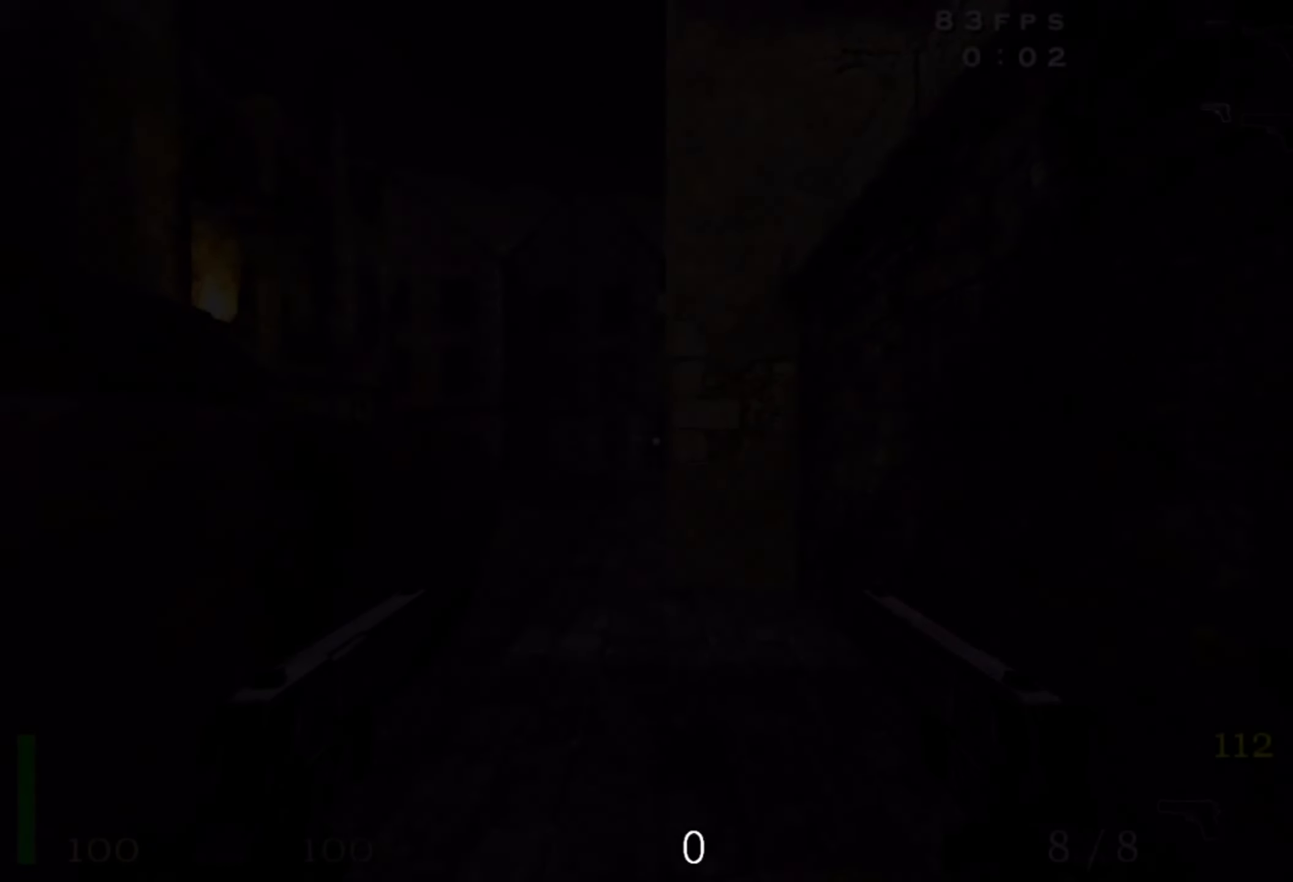
{"keys": [], "mouse": [], "events": [[117, "g", "down"], [183, "g", "up"], [283, "g", "down"], [333, "g", "up"]]}
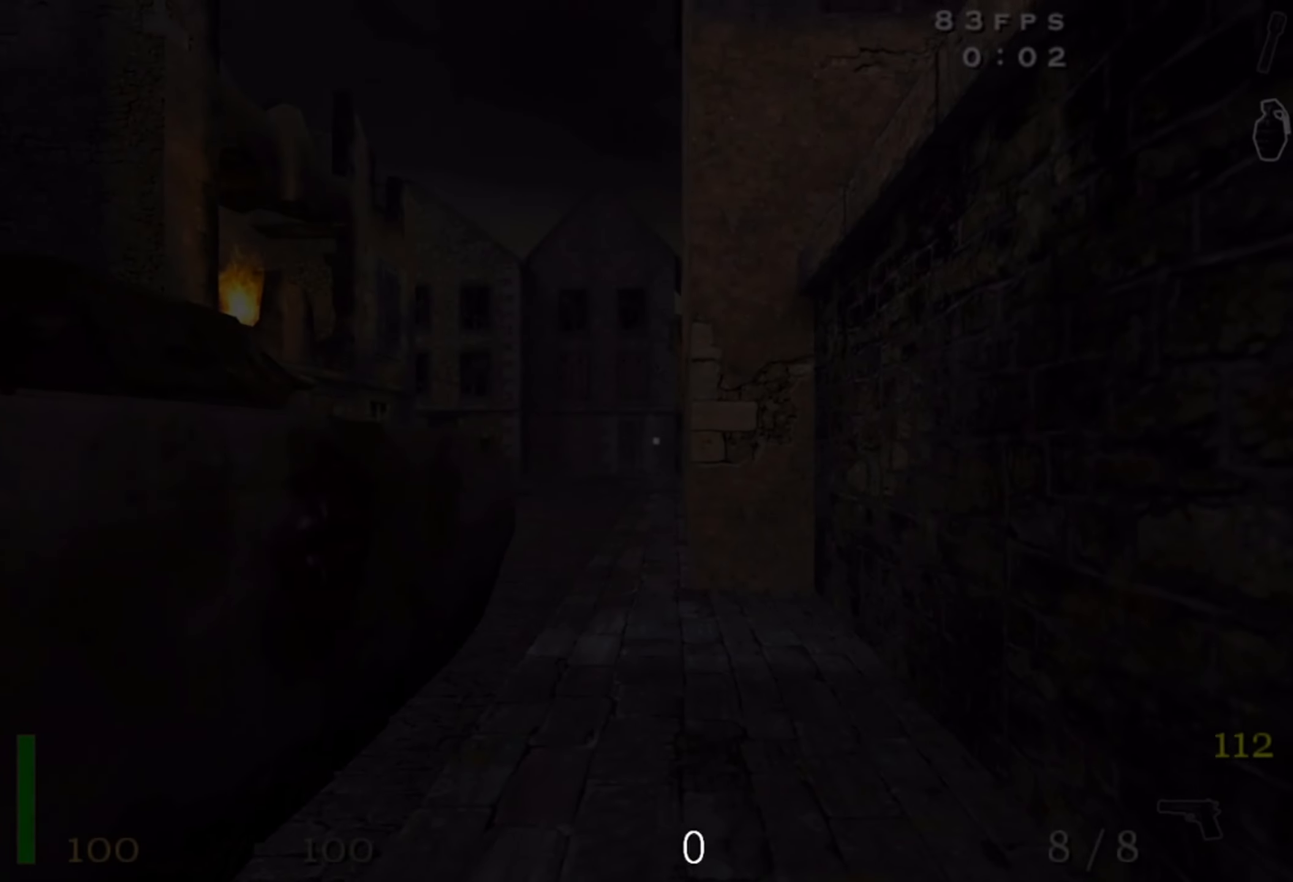
{"keys": ["d", "w"], "mouse": [], "events": [[117, "w", "down"], [367, "d", "down"]]}
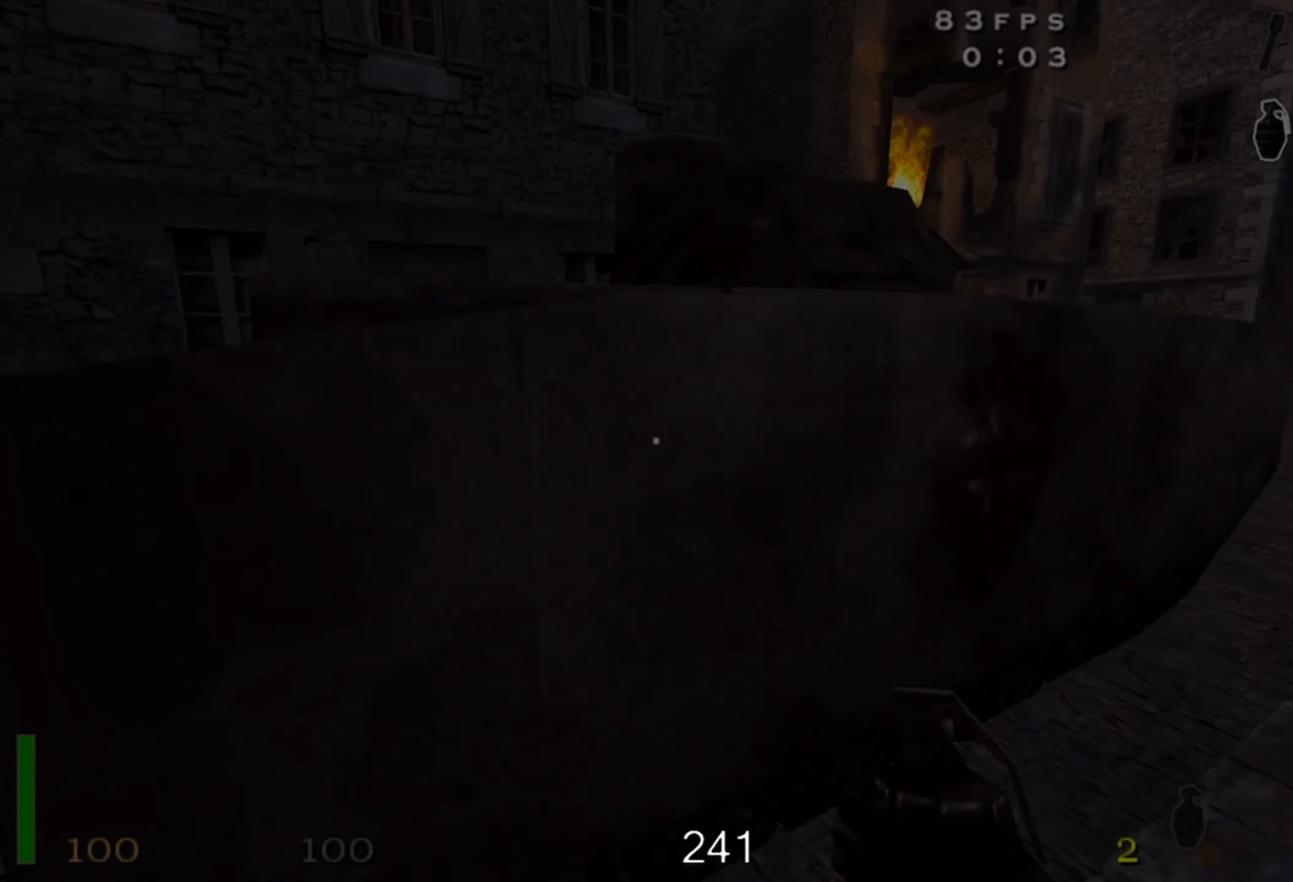
{"keys": ["d", "shift", "w"], "mouse": ["left"], "events": [[100, "shift", "down"], [267, "space", "down"], [417, "space", "up"], [467, "mouse_left", "down"]]}
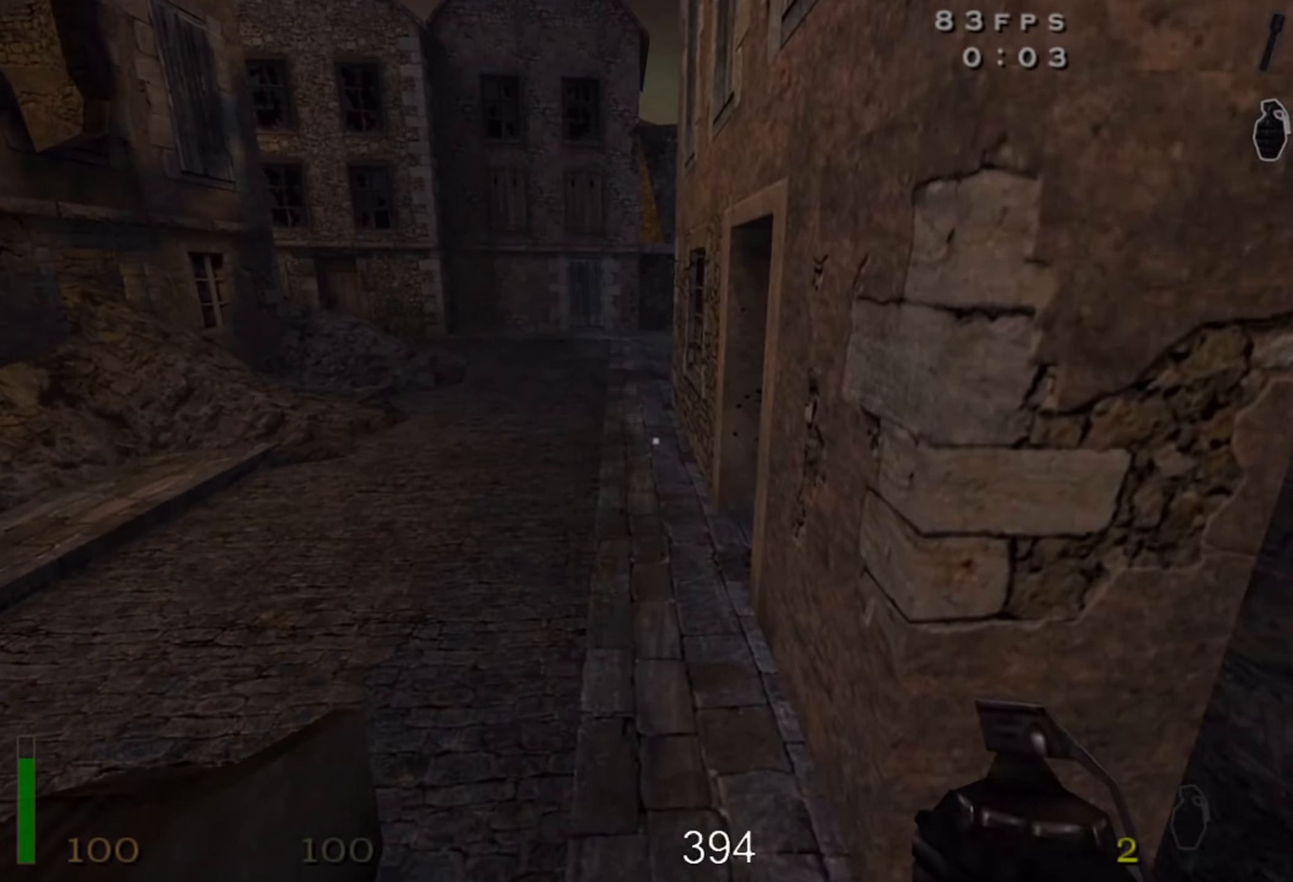
{"keys": ["a", "shift", "space", "w"], "mouse": ["left"], "events": [[50, "a", "down"], [84, "d", "up"], [384, "space", "down"]]}
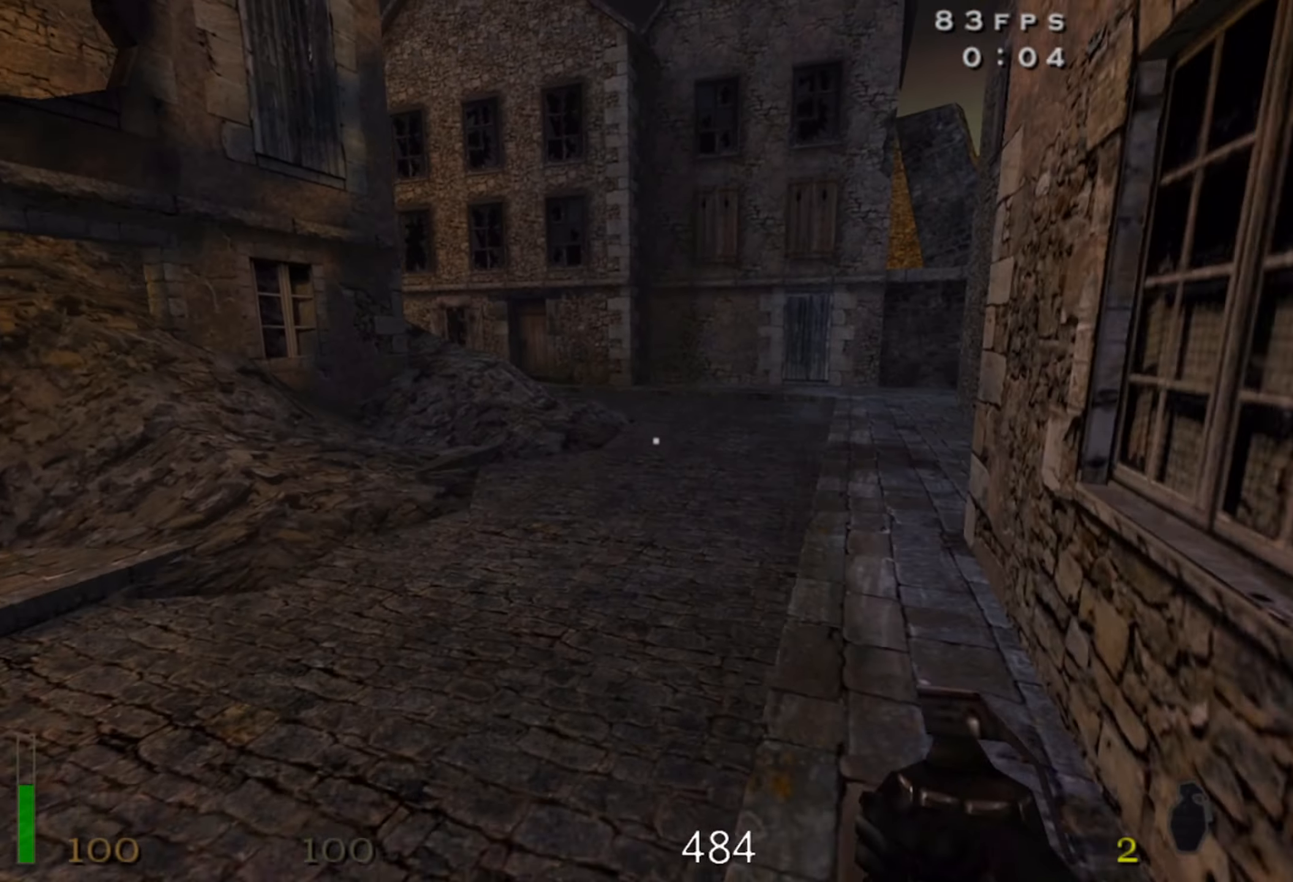
{"keys": ["a", "shift", "w"], "mouse": ["left"], "events": [[34, "space", "up"]]}
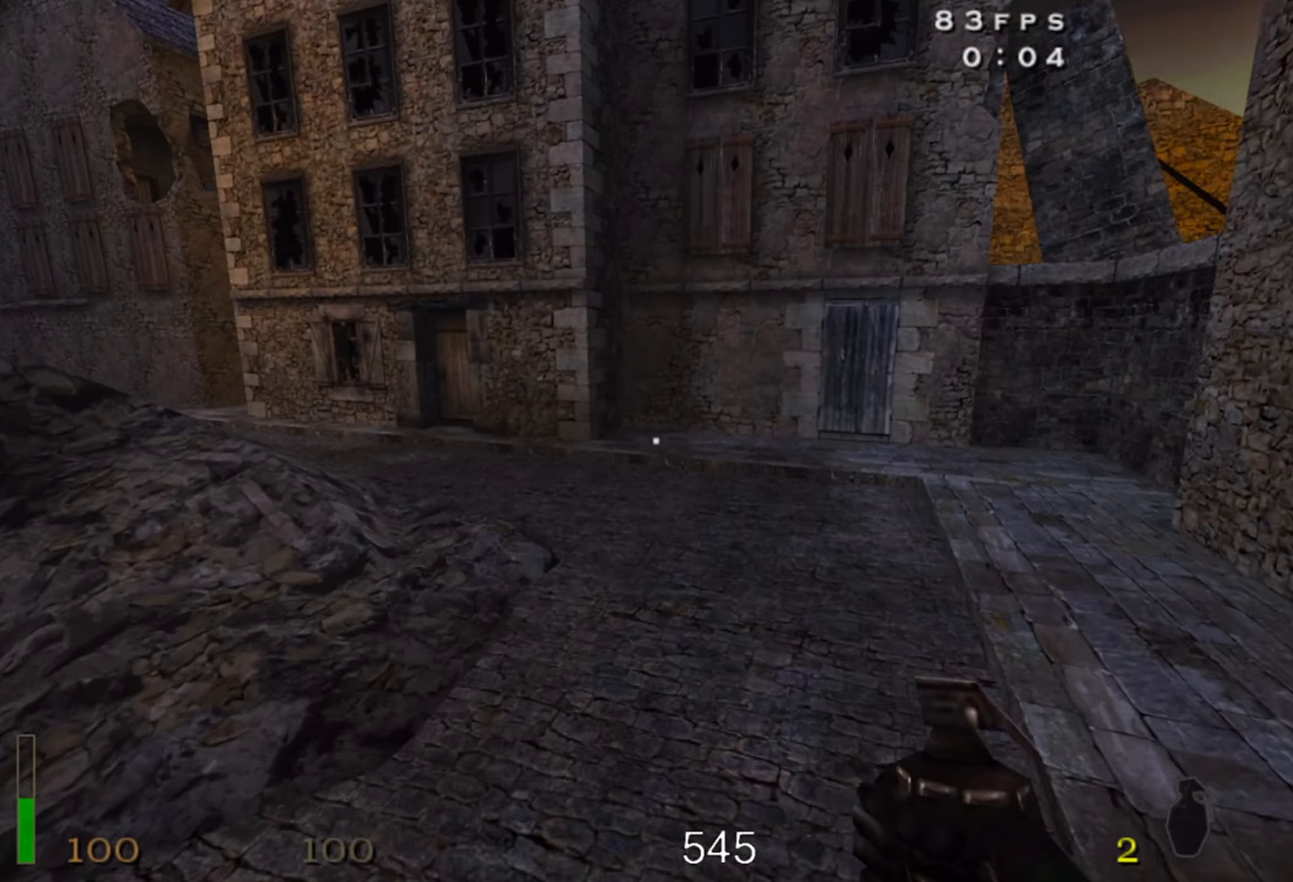
{"keys": ["a", "shift", "space", "w"], "mouse": ["left"], "events": [[434, "space", "down"]]}
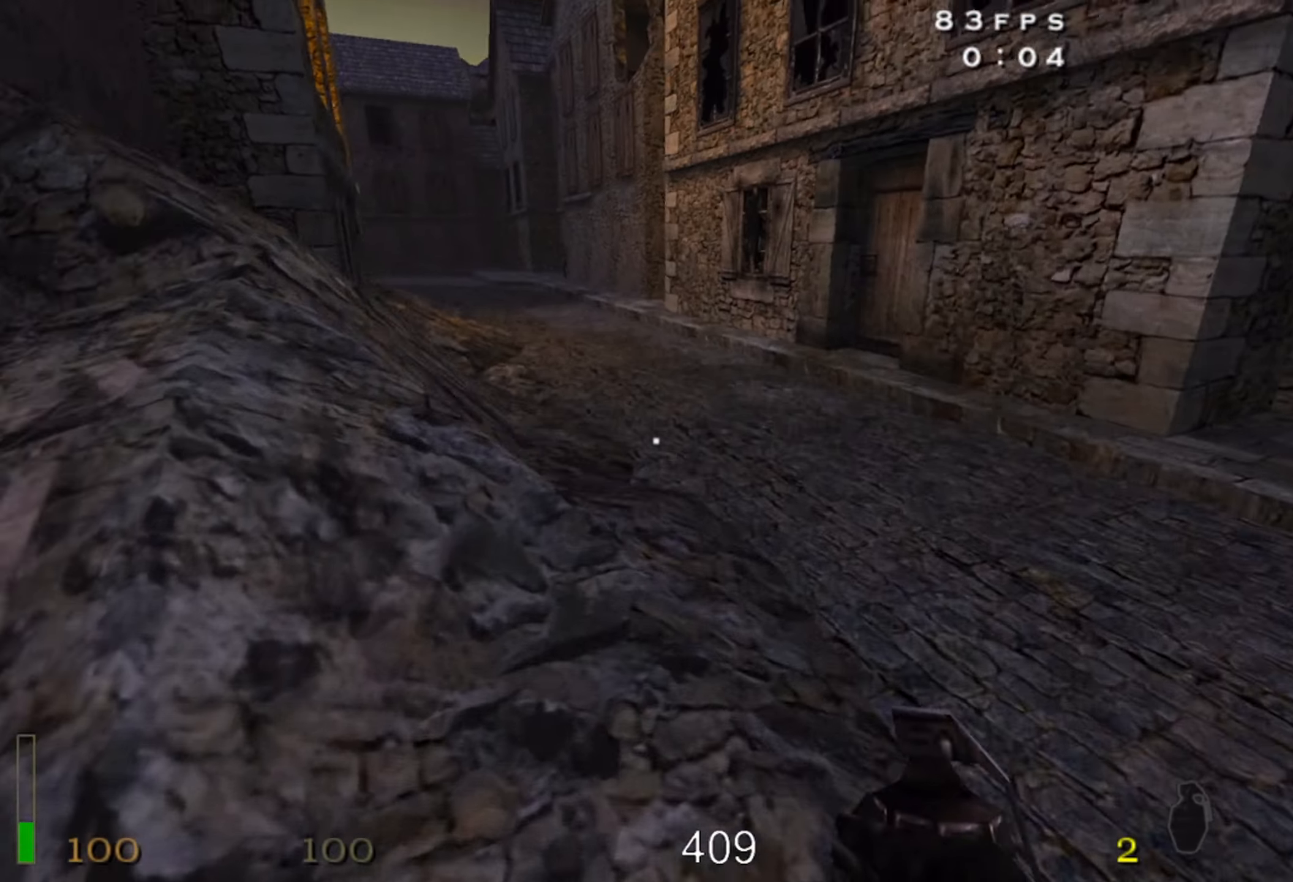
{"keys": ["space"], "mouse": ["left"], "events": [[117, "space", "up"], [467, "a", "up"], [467, "w", "up"], [484, "space", "down"], [500, "shift", "up"]]}
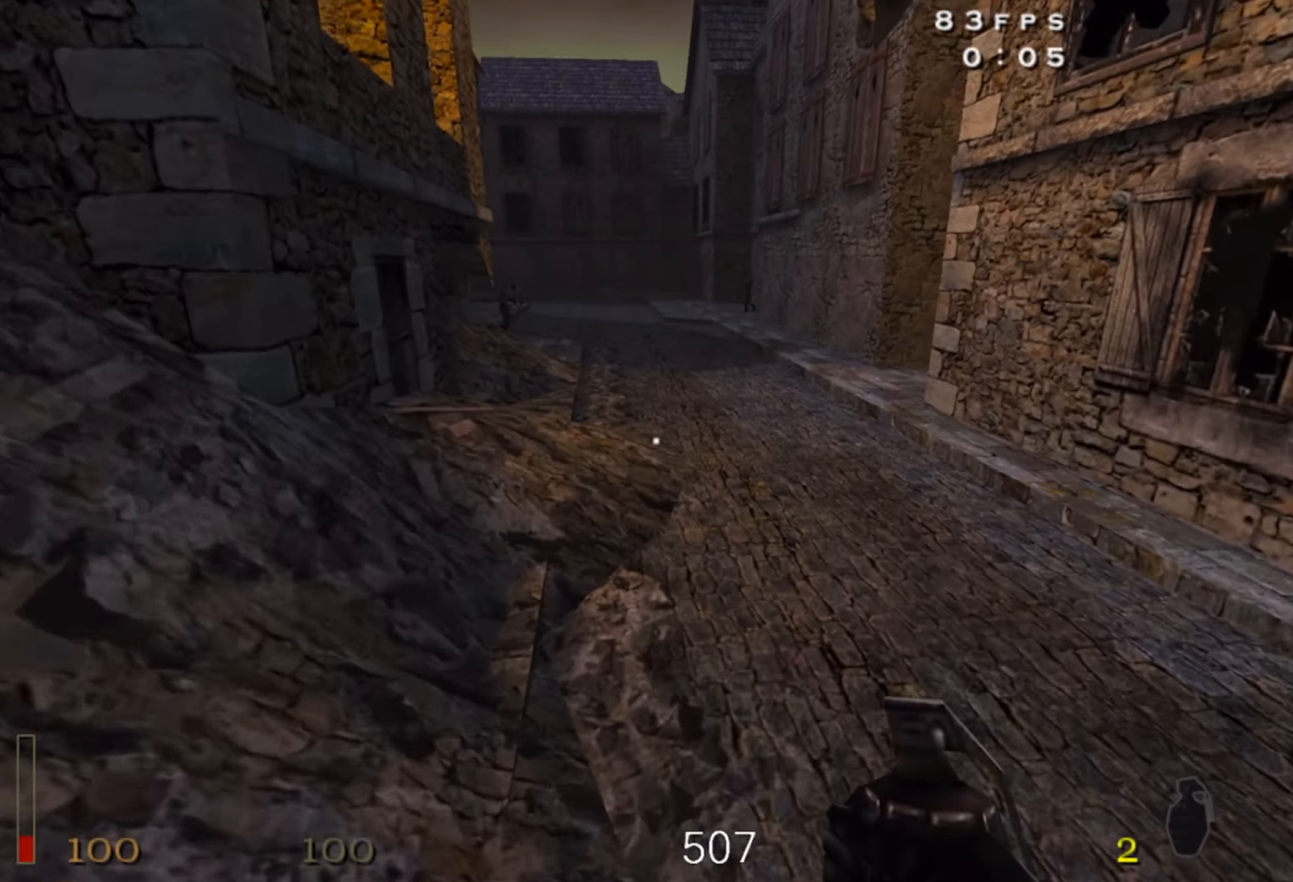
{"keys": ["s"], "mouse": ["left"], "events": [[134, "d", "down"], [234, "s", "down"], [267, "space", "up"], [300, "d", "up"]]}
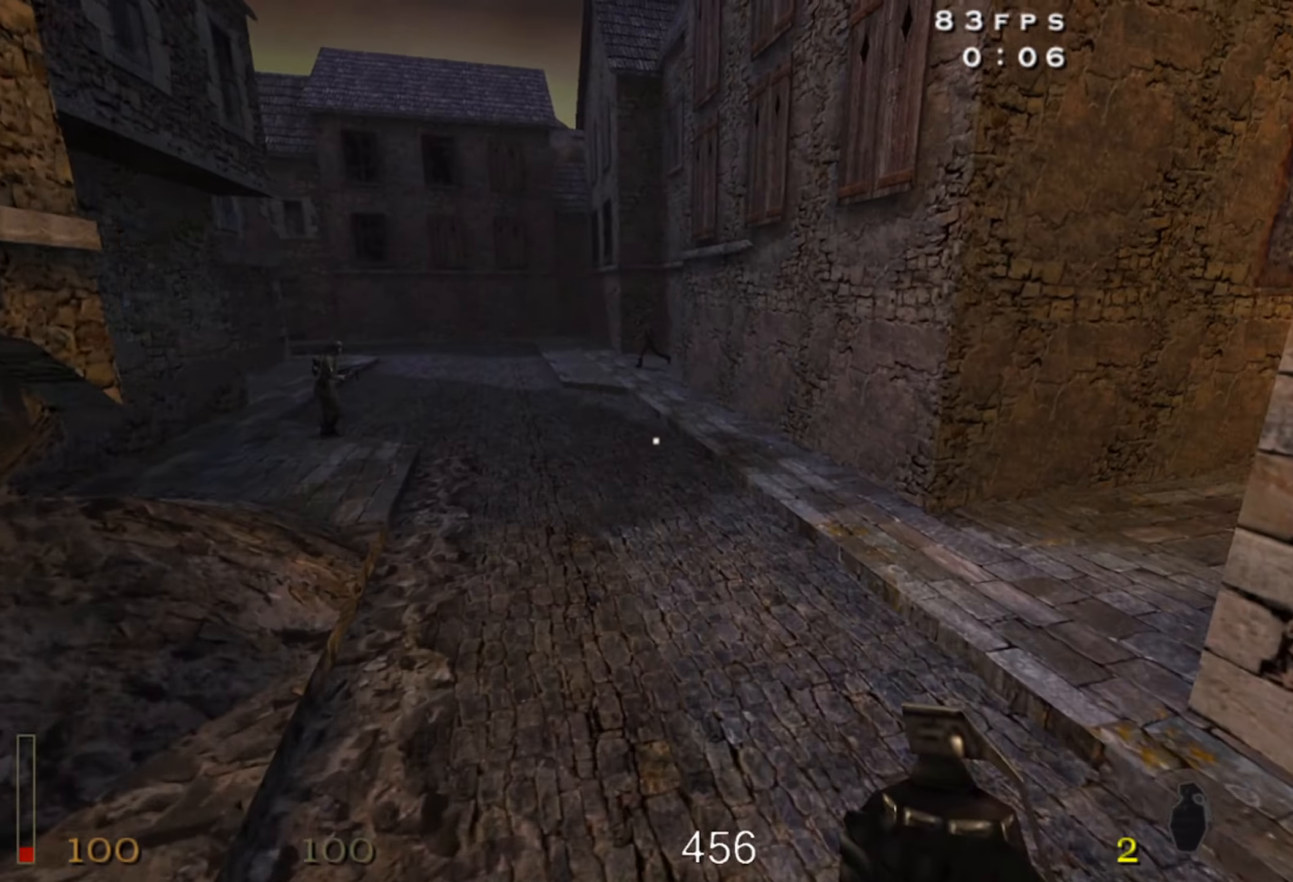
{"keys": [], "mouse": [], "events": [[217, "d", "down"], [250, "space", "down"], [267, "s", "up"], [367, "mouse_left", "up"], [400, "d", "up"], [450, "space", "up"]]}
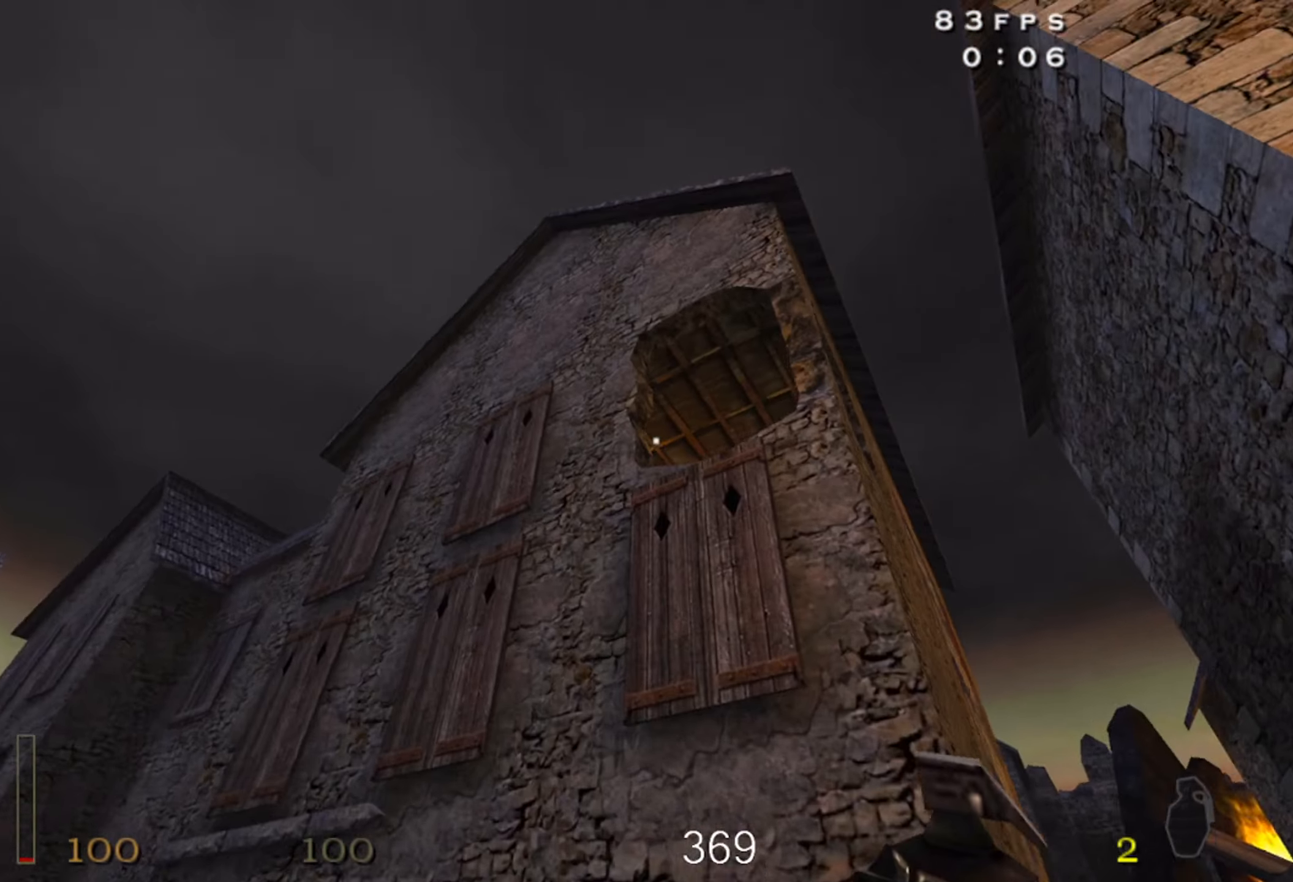
{"keys": ["w"], "mouse": [], "events": [[17, "w", "down"], [184, "5", "down"], [284, "5", "up"]]}
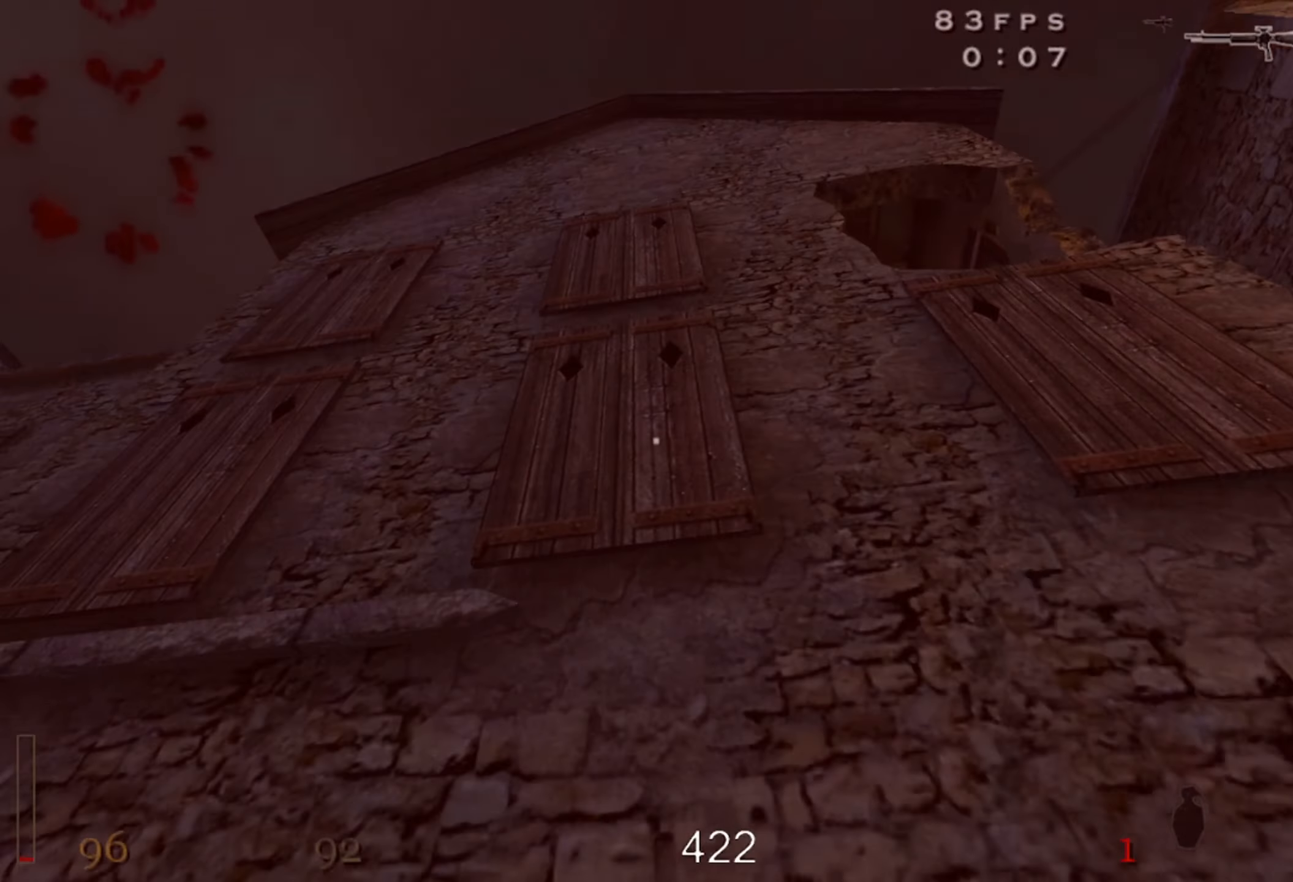
{"keys": ["w"], "mouse": [], "events": []}
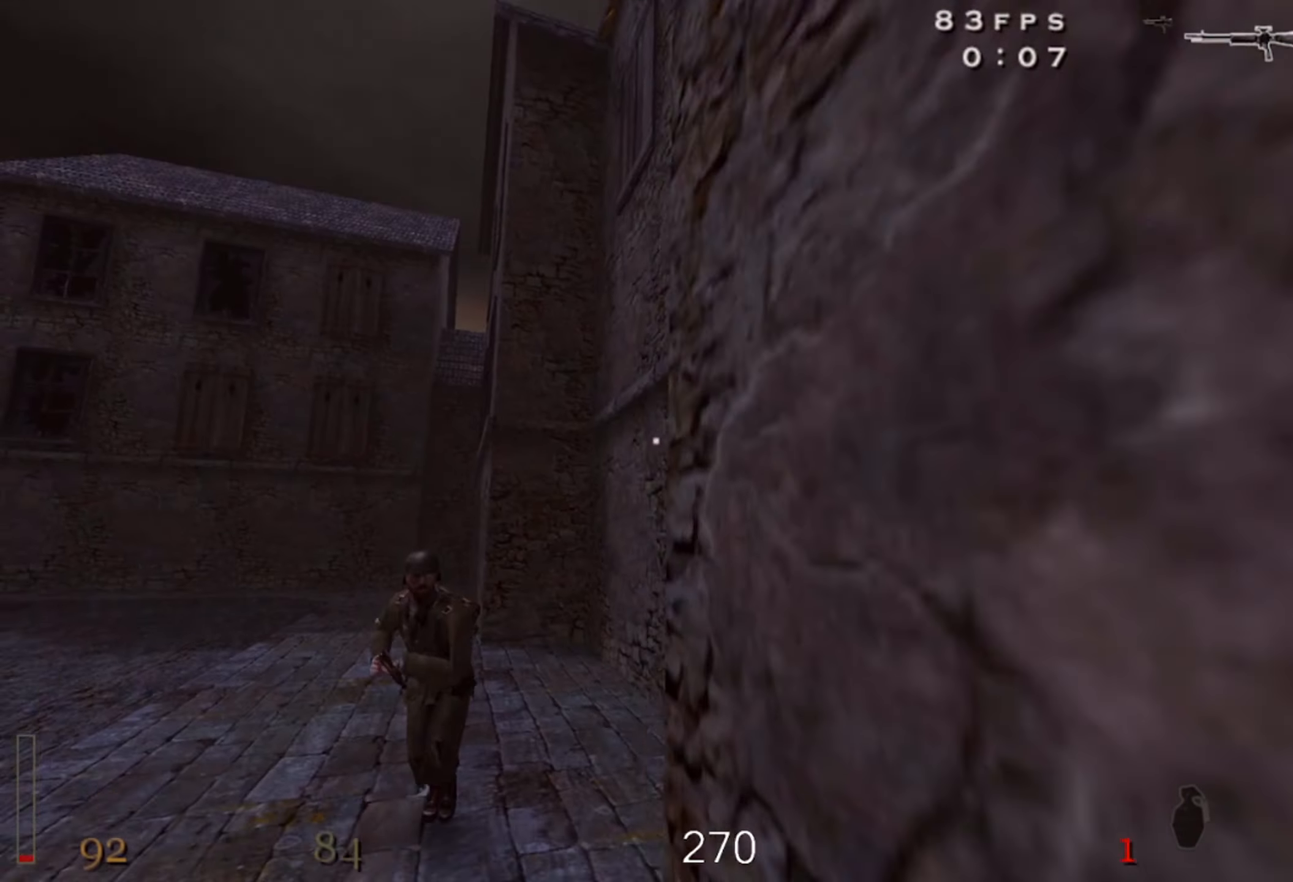
{"keys": [], "mouse": ["left"], "events": [[67, "mouse_left", "down"], [217, "w", "up"], [267, "x", "down"], [384, "x", "up"]]}
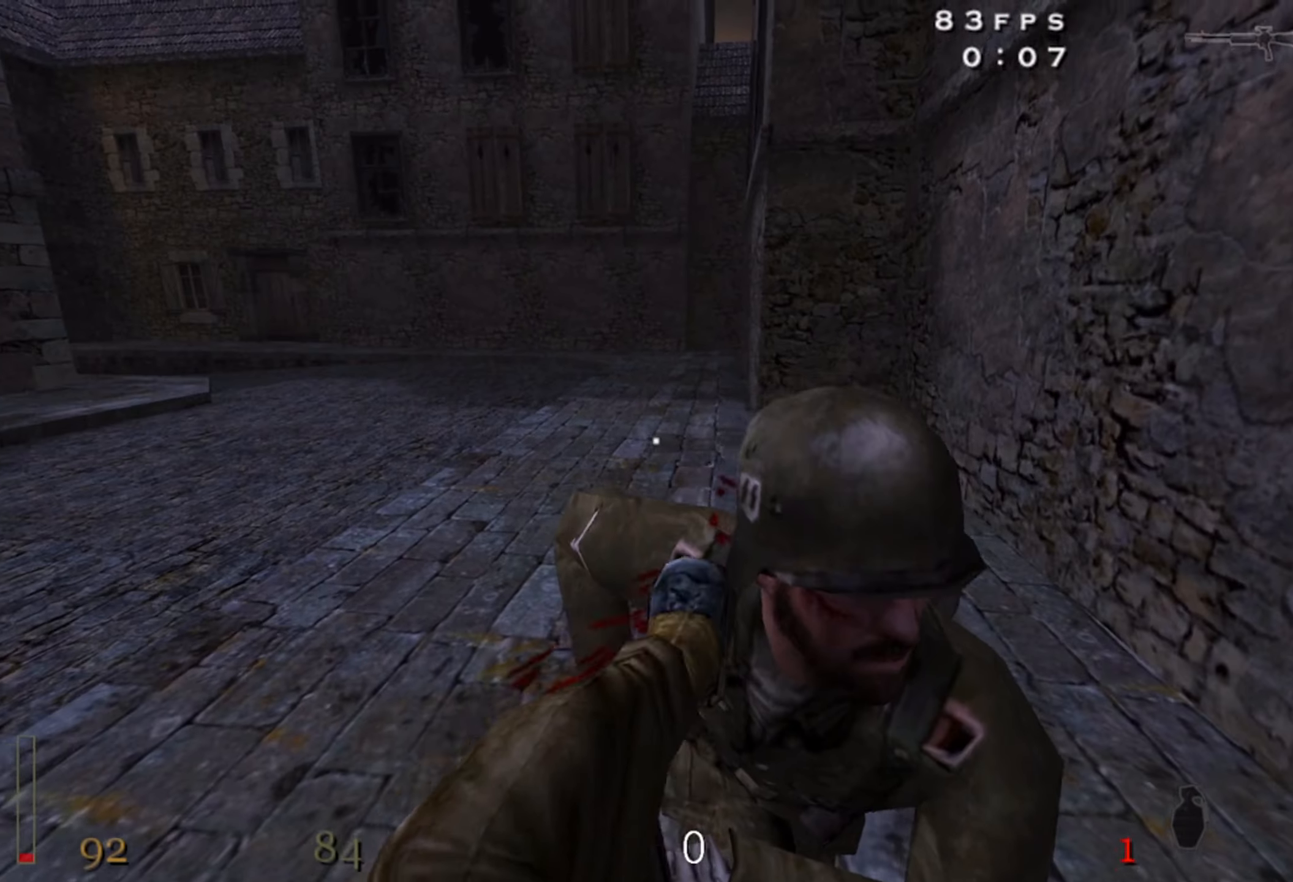
{"keys": [], "mouse": ["left"], "events": []}
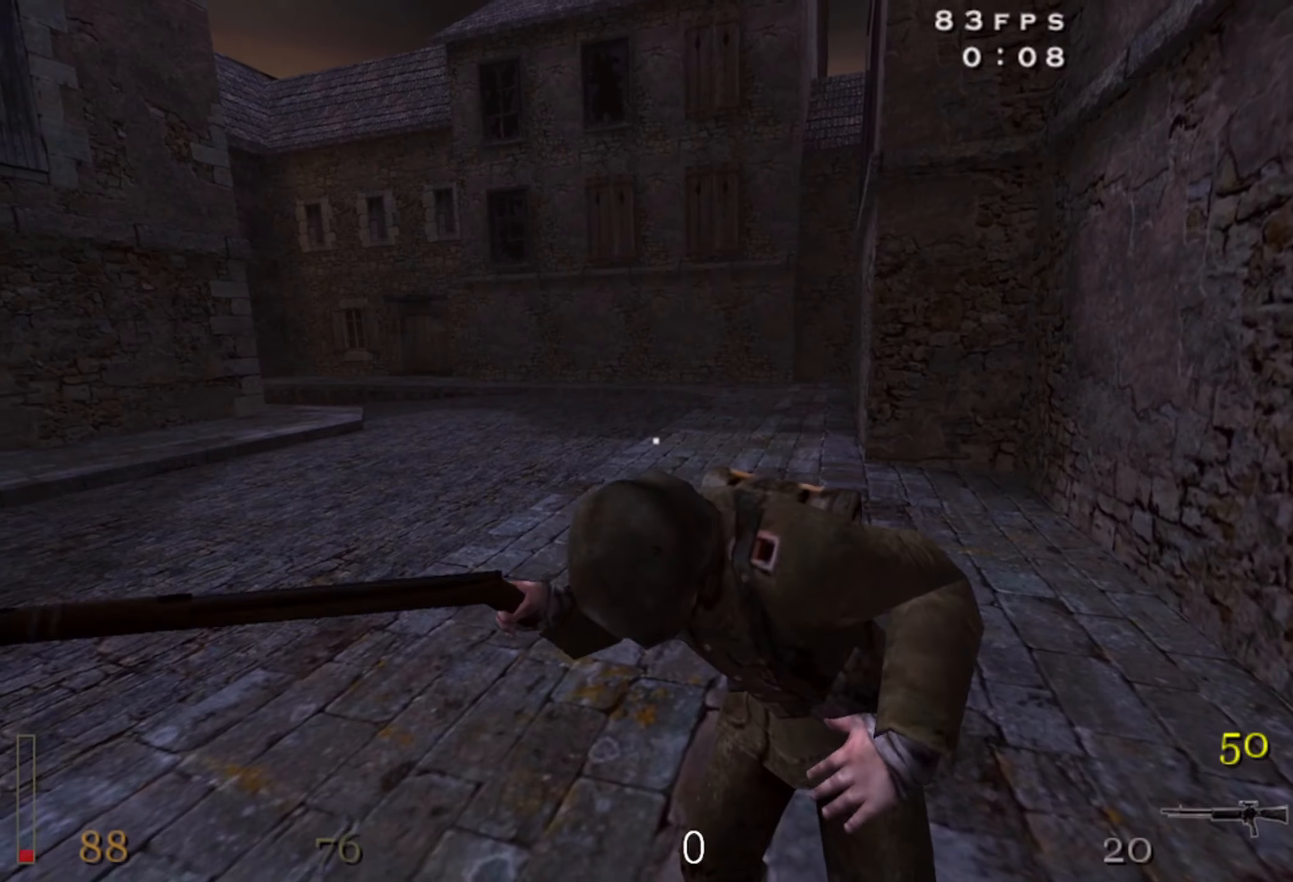
{"keys": [], "mouse": ["left"], "events": []}
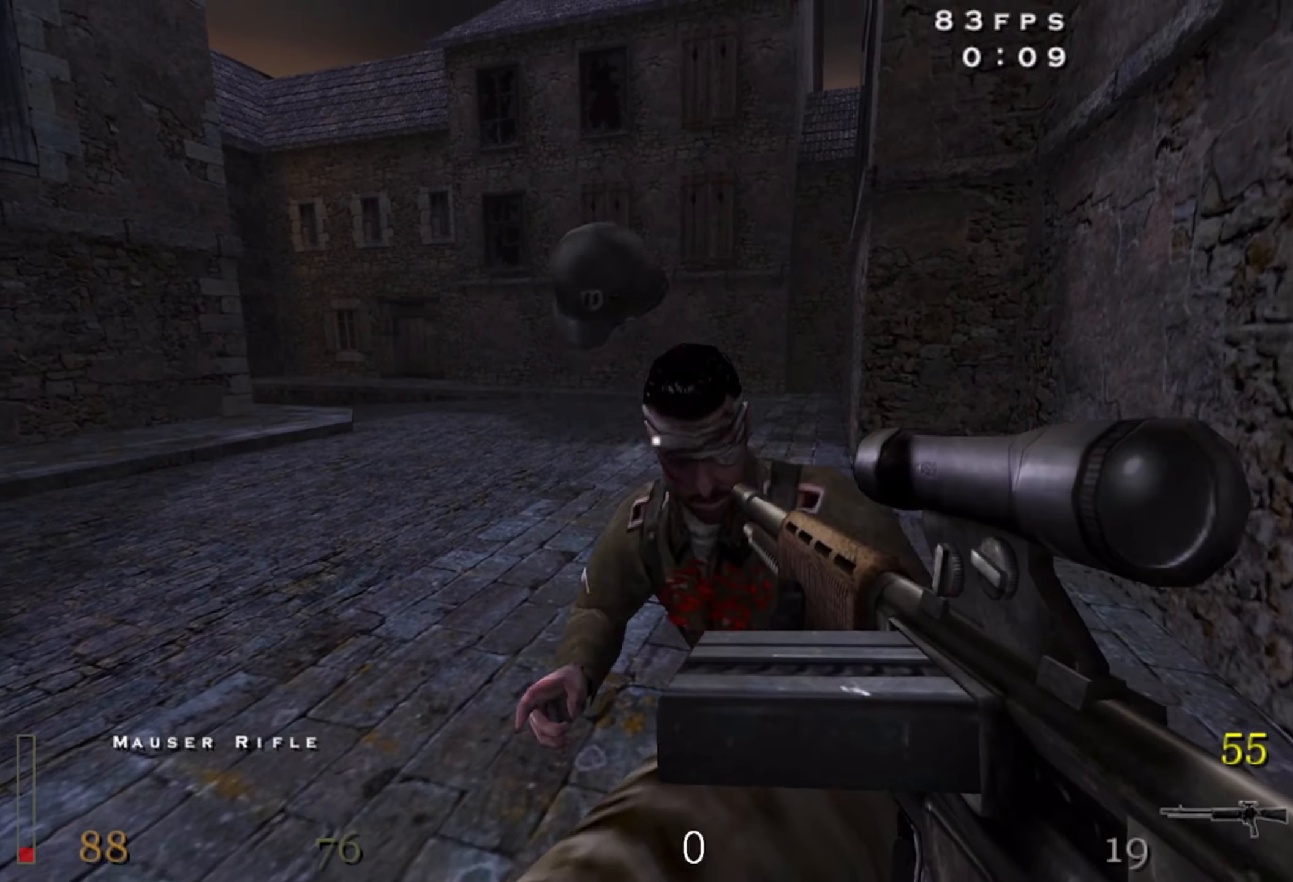
{"keys": ["d"], "mouse": ["left"], "events": [[16, "mouse_left", "up"], [66, "a", "down"], [166, "a", "up"], [283, "c", "down"], [383, "c", "up"], [433, "mouse_left", "down"], [500, "d", "down"]]}
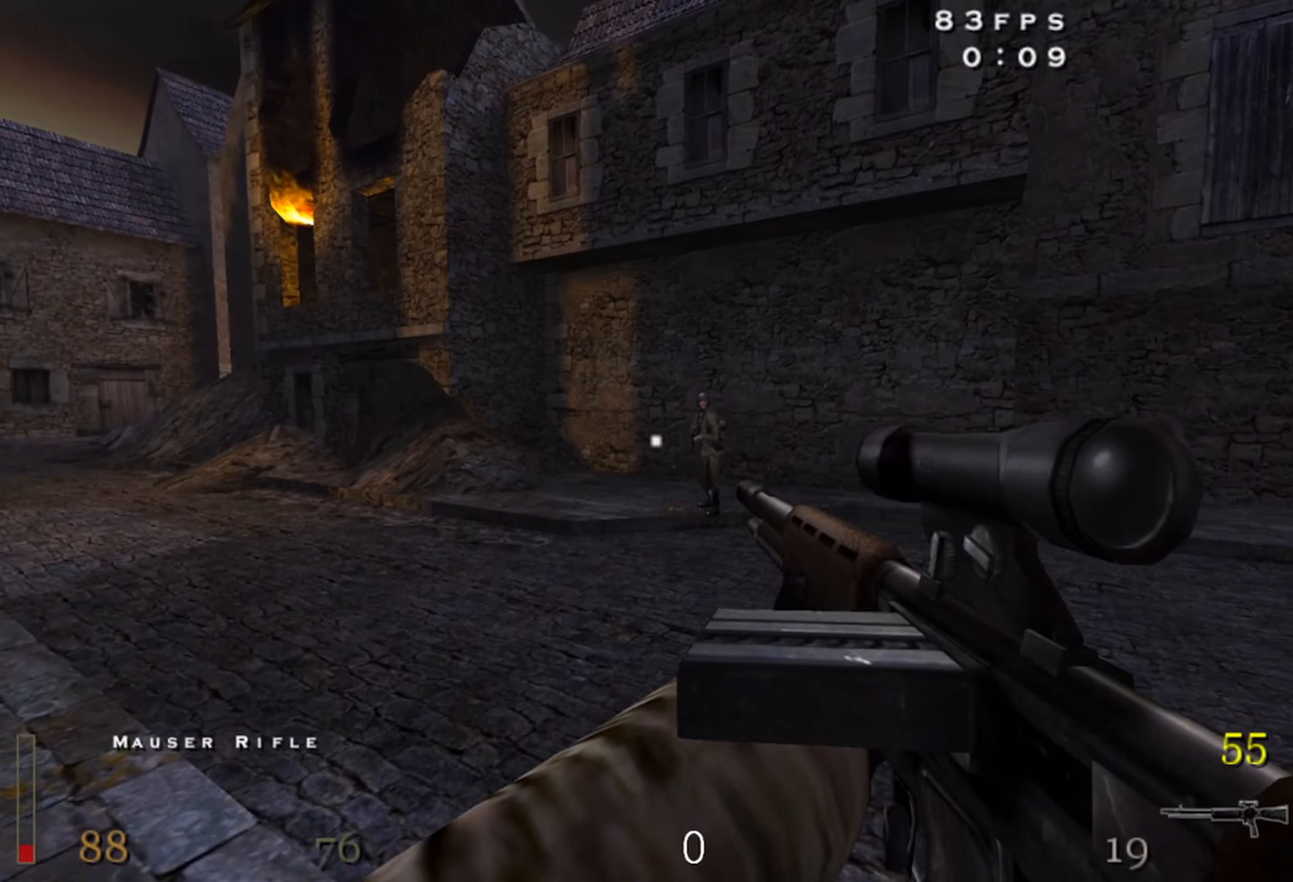
{"keys": ["d", "s"], "mouse": ["left"], "events": [[183, "s", "down"]]}
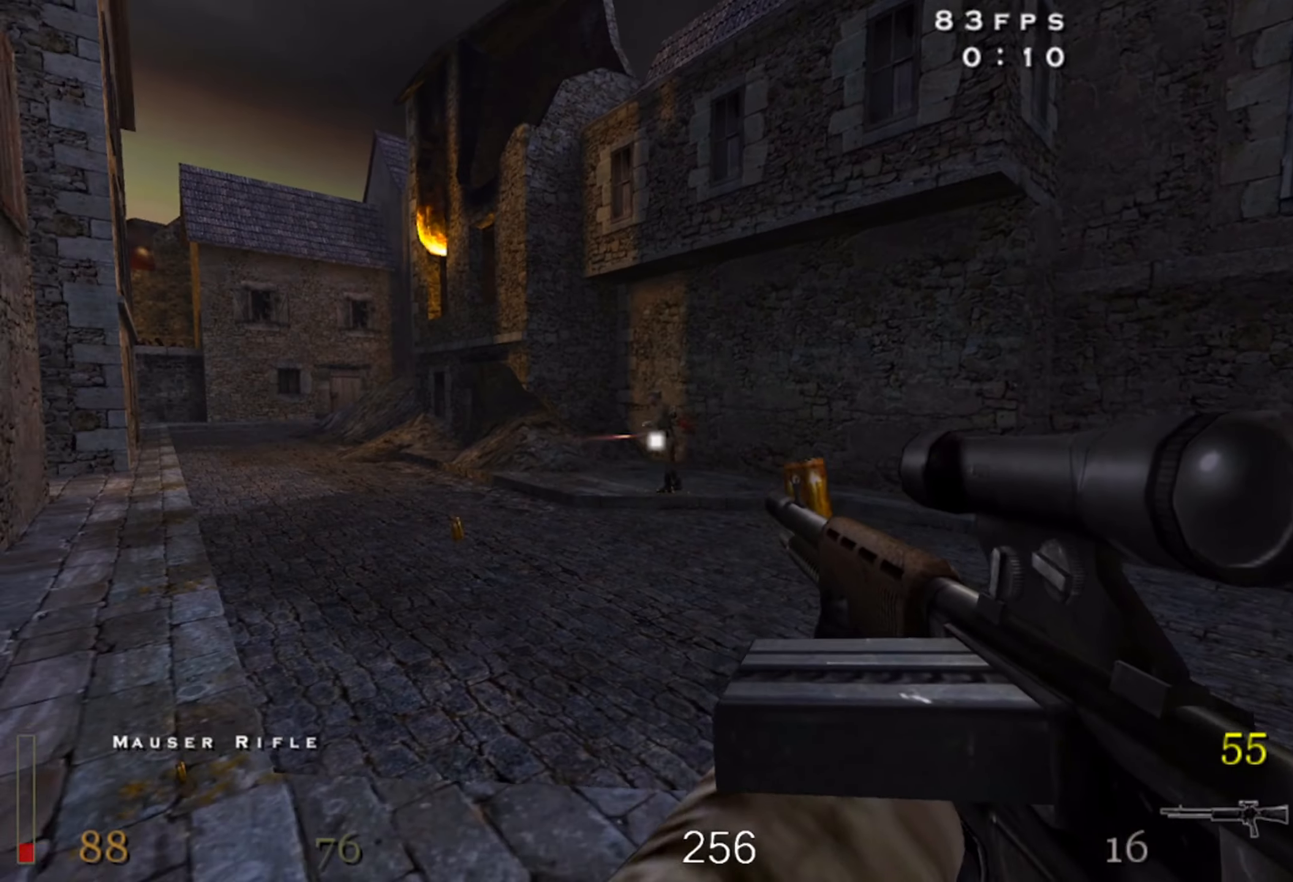
{"keys": ["d"], "mouse": [], "events": [[200, "d", "up"], [350, "d", "down"], [366, "mouse_left", "up"], [400, "s", "up"]]}
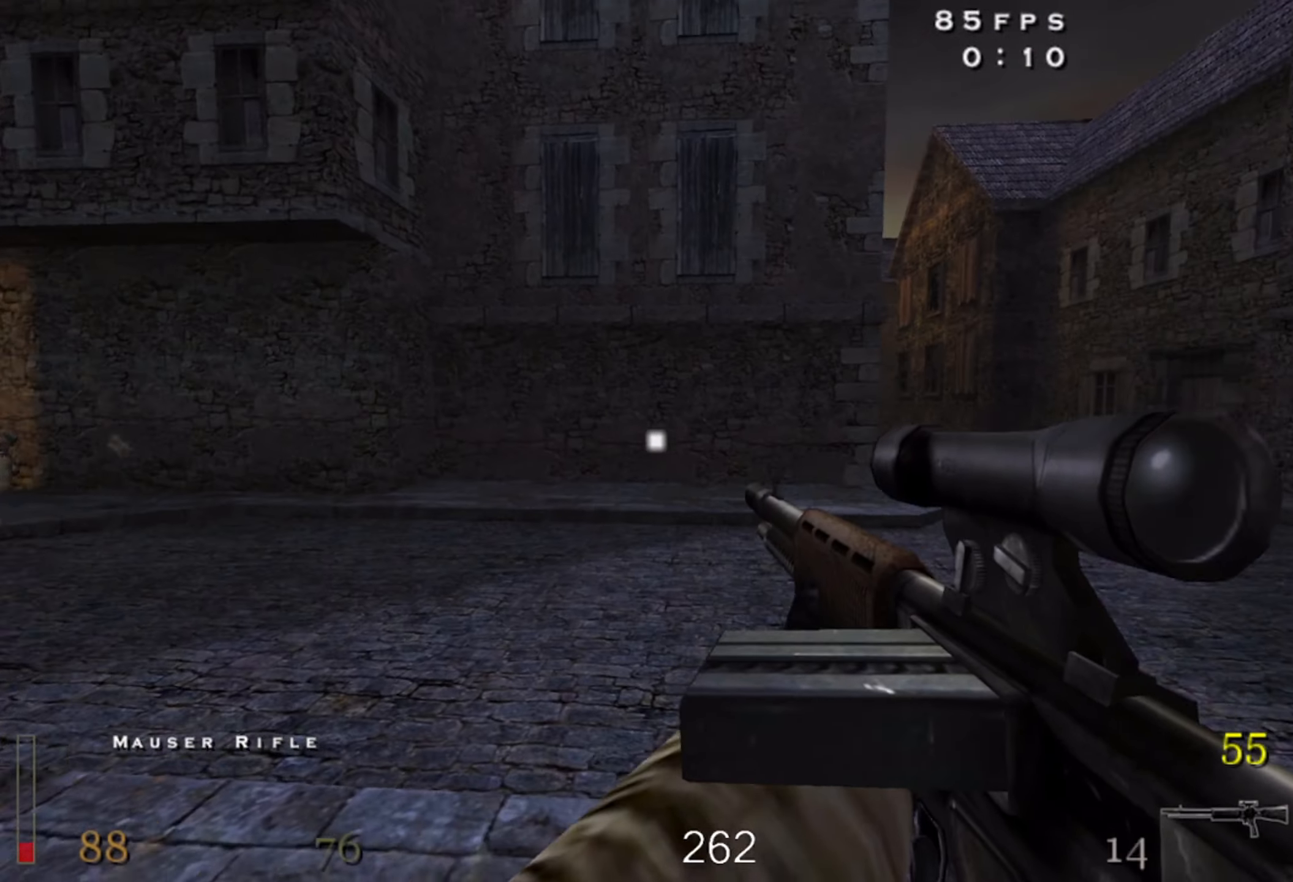
{"keys": ["d"], "mouse": [], "events": [[83, "4", "down"], [183, "4", "up"], [283, "4", "down"], [383, "4", "up"]]}
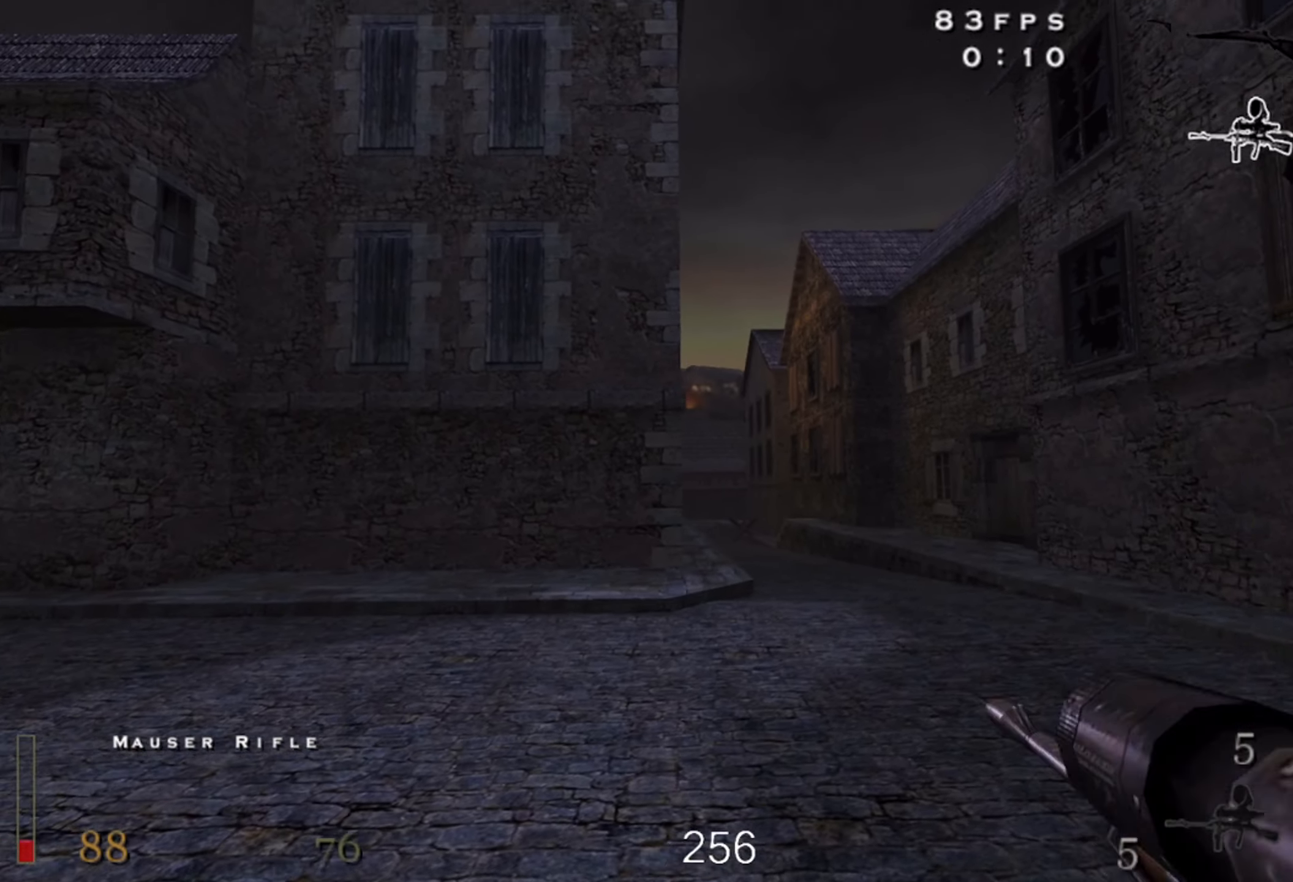
{"keys": [], "mouse": [], "events": [[150, "d", "up"], [166, "a", "down"], [233, "a", "up"], [283, "mouse_wheel", "down"], [433, "mouse_wheel", "up"]]}
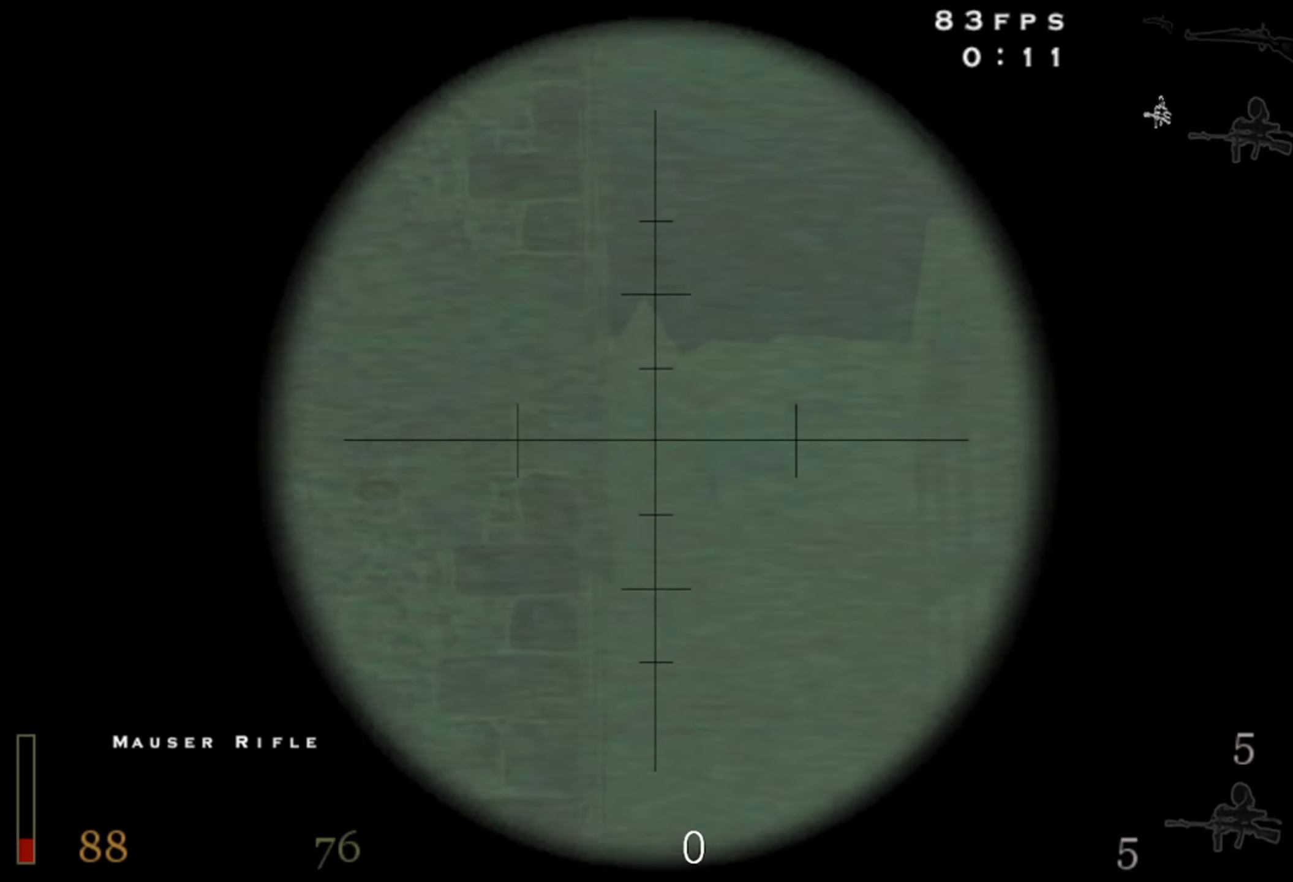
{"keys": [], "mouse": ["left"], "events": [[50, "mouse_wheel", "down"], [66, "mouse_wheel", "up"], [100, "mouse_wheel", "down"], [150, "mouse_wheel", "up"], [450, "mouse_left", "down"]]}
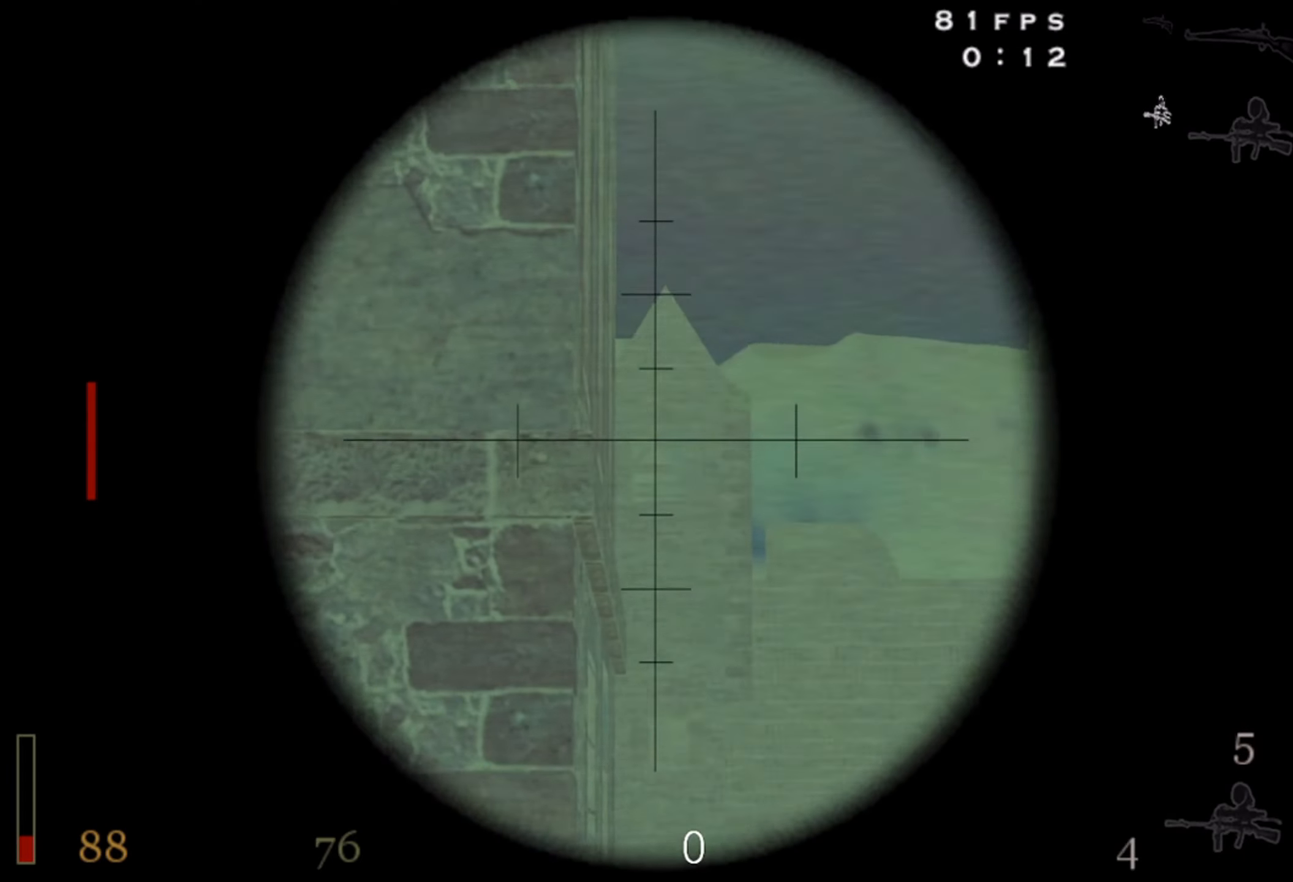
{"keys": ["w"], "mouse": [], "events": [[116, "mouse_left", "up"], [200, "mouse_wheel", "down"], [266, "d", "down"], [383, "mouse_wheel", "up"], [433, "d", "up"], [466, "w", "down"]]}
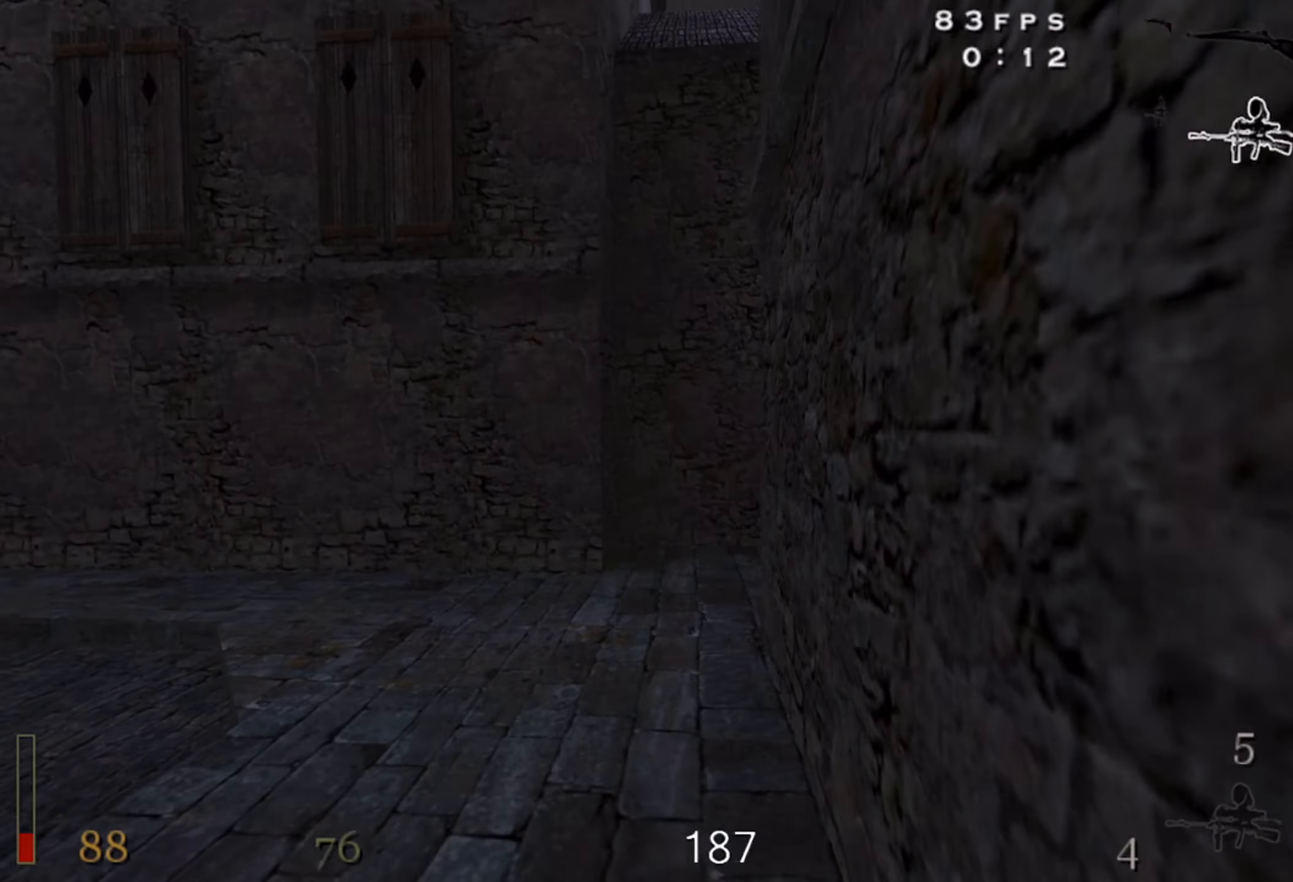
{"keys": ["w"], "mouse": [], "events": [[233, "a", "down"], [450, "a", "up"]]}
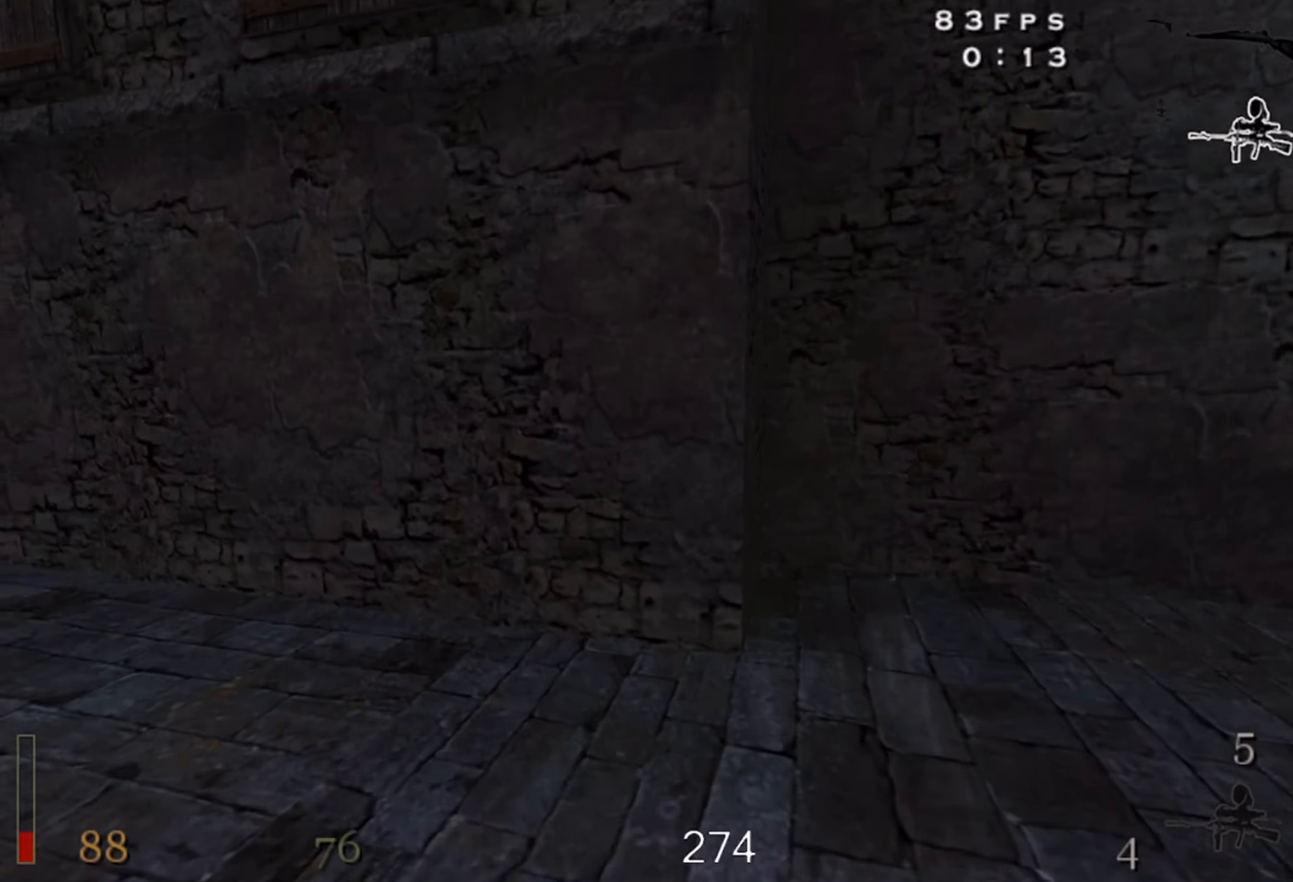
{"keys": ["d", "shift", "space", "w"], "mouse": [], "events": [[16, "d", "down"], [317, "shift", "down"], [433, "space", "down"]]}
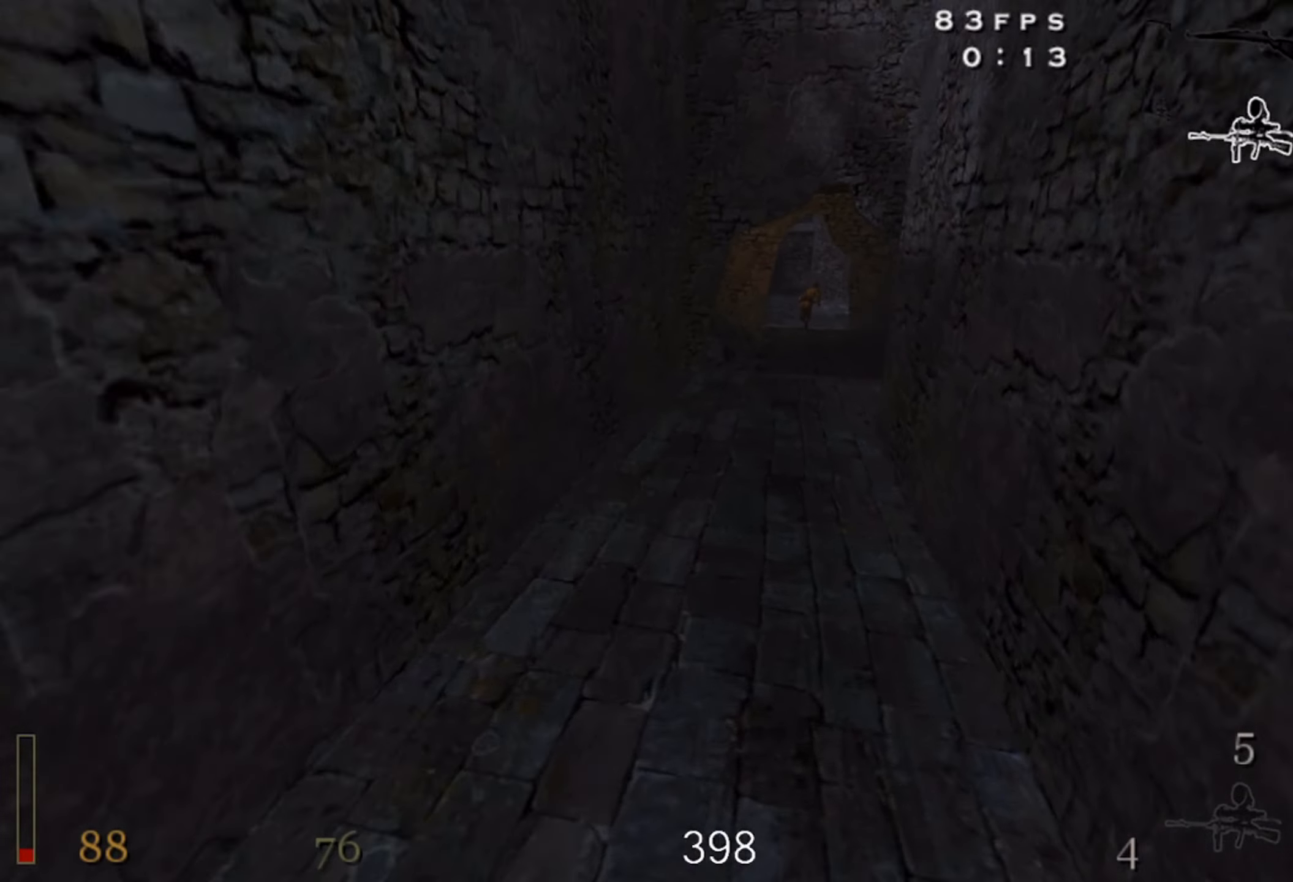
{"keys": ["d", "shift", "w"], "mouse": [], "events": [[33, "mouse_right", "down"], [67, "space", "up"], [500, "mouse_right", "up"]]}
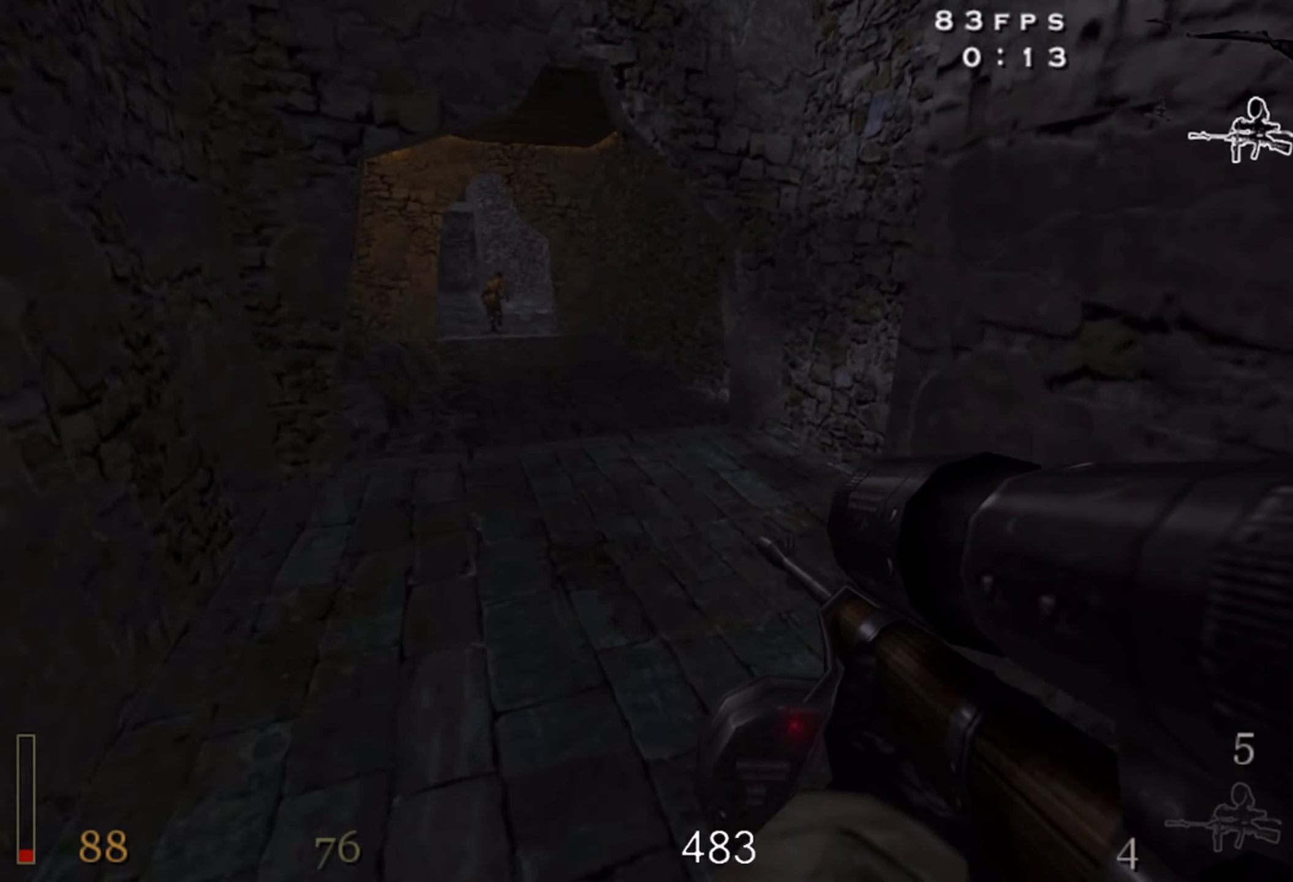
{"keys": ["d", "shift", "w"], "mouse": ["right"], "events": [[83, "space", "down"], [167, "d", "up"], [167, "mouse_right", "down"], [250, "a", "down"], [250, "space", "up"], [450, "a", "up"], [467, "d", "down"]]}
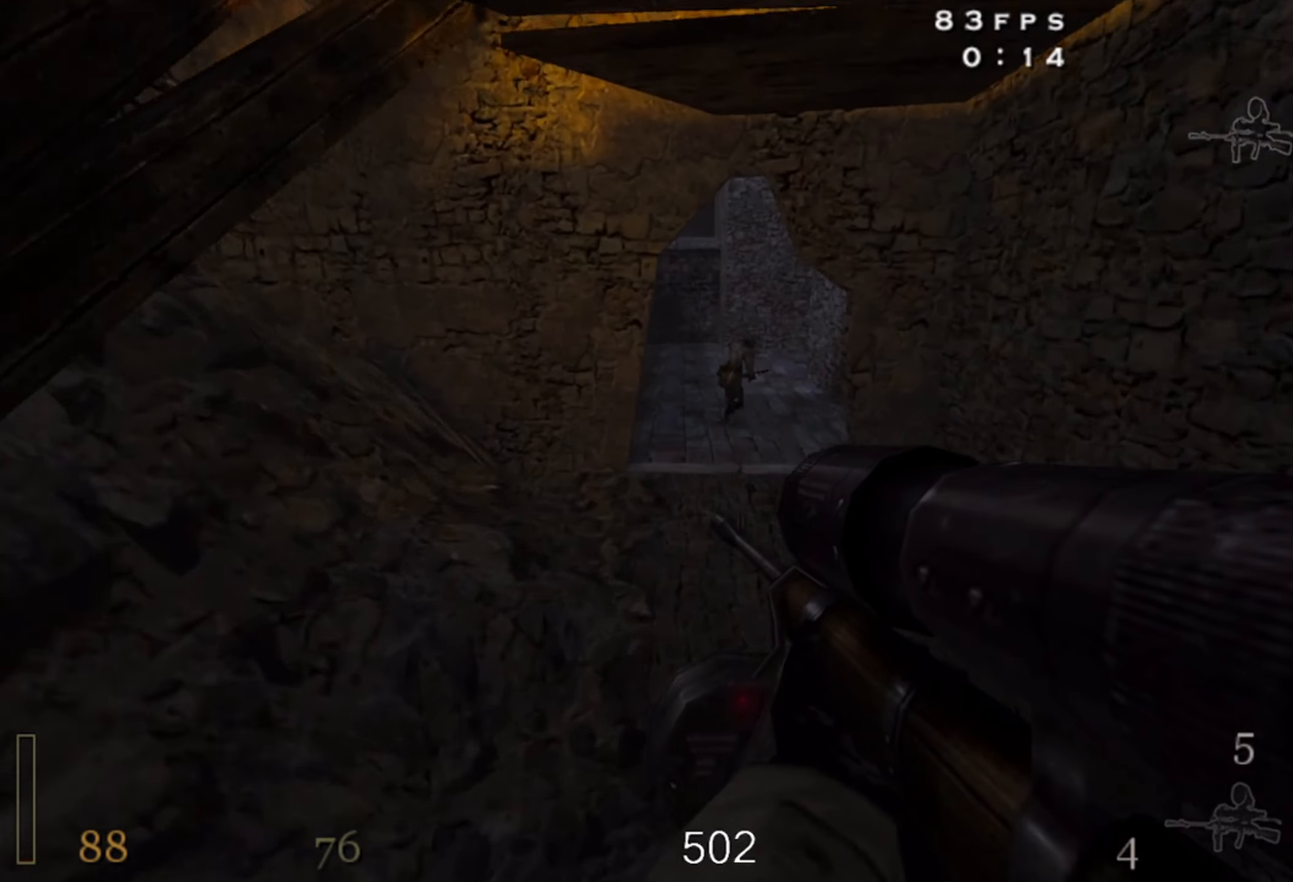
{"keys": ["c", "shift"], "mouse": ["left"], "events": [[200, "d", "up"], [200, "mouse_right", "up"], [217, "a", "down"], [233, "space", "down"], [267, "w", "up"], [350, "c", "down"], [350, "mouse_left", "down"], [383, "space", "up"], [400, "a", "up"]]}
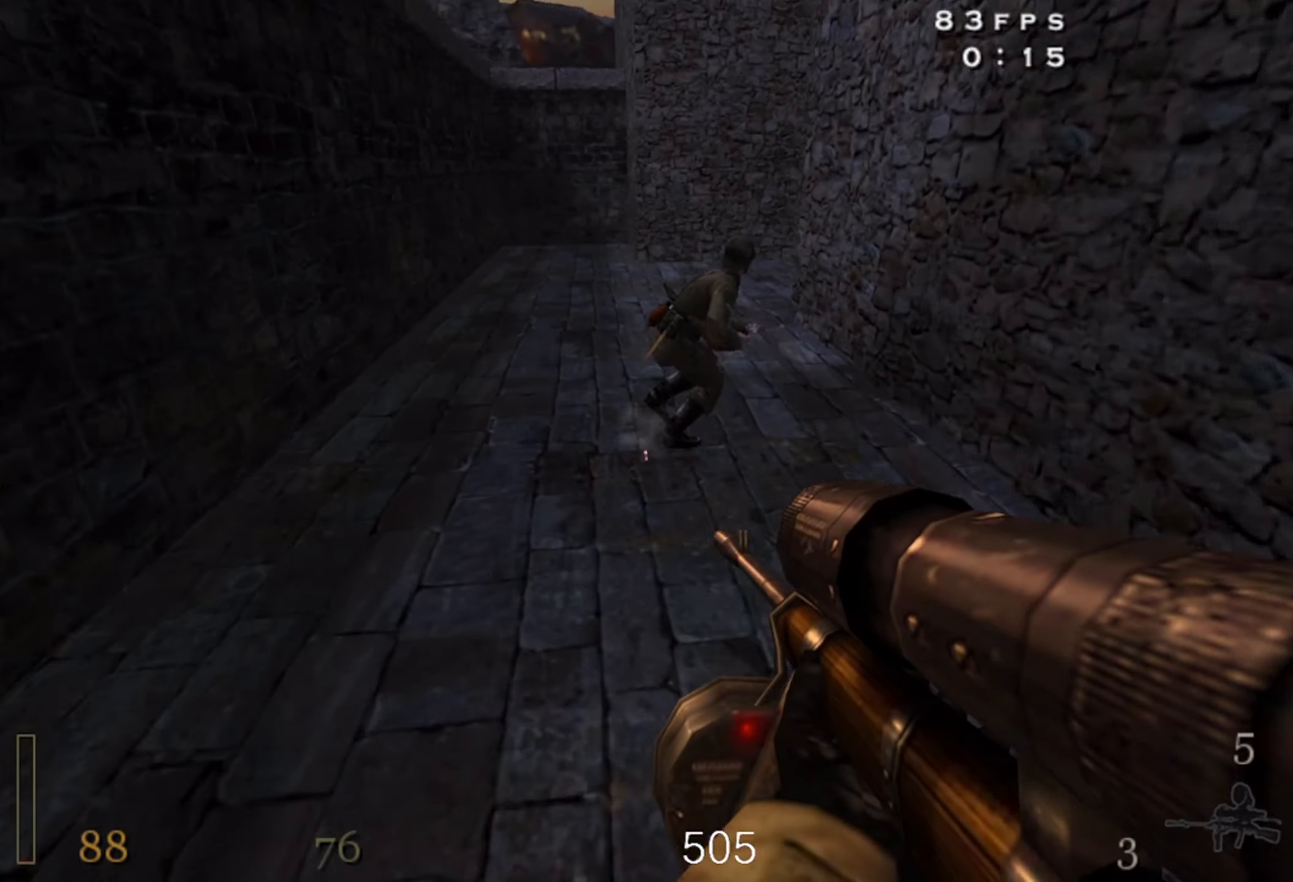
{"keys": ["w"], "mouse": [], "events": [[67, "shift", "up"], [100, "mouse_left", "up"], [167, "c", "up"], [167, "w", "down"], [333, "r", "down"], [417, "r", "up"]]}
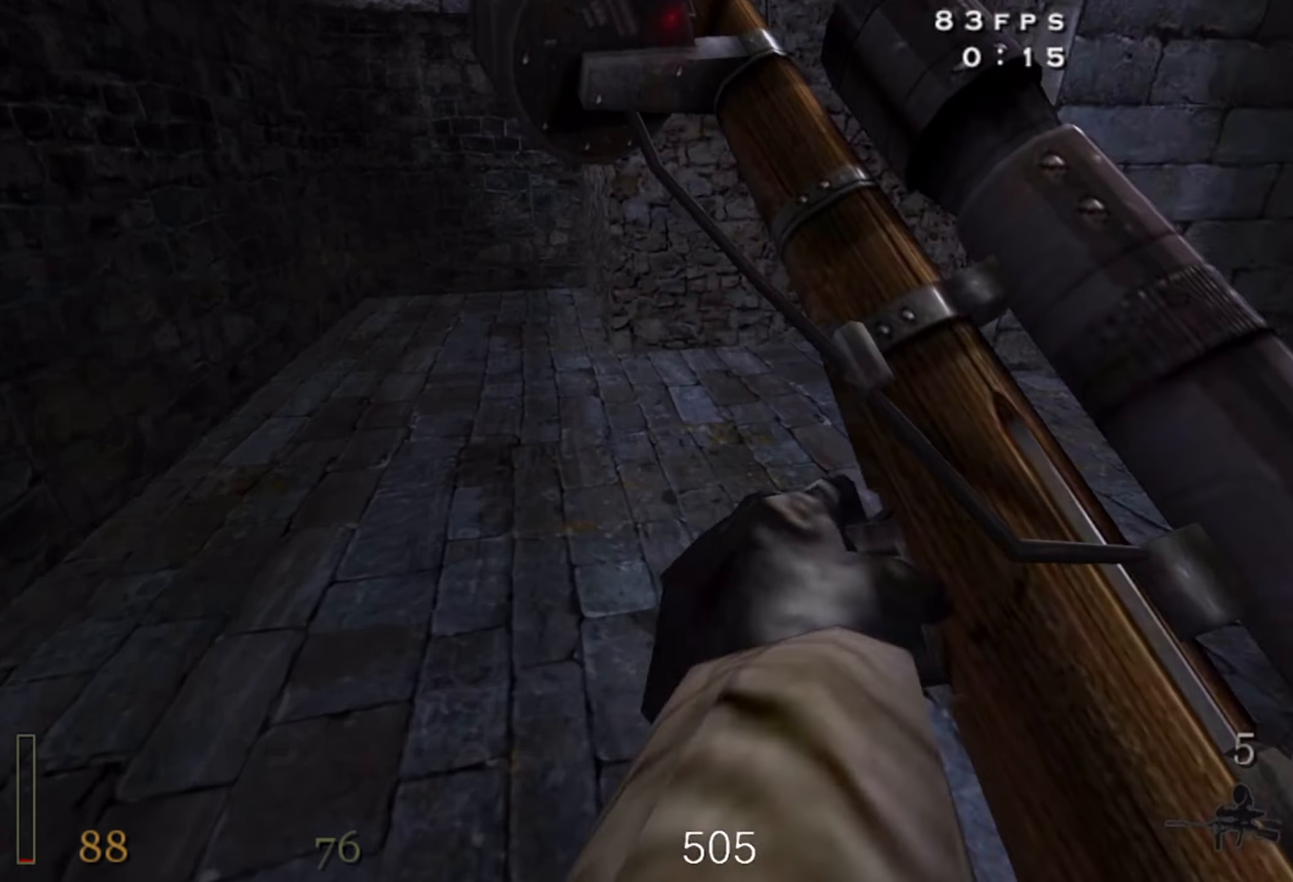
{"keys": ["d", "shift", "space", "w"], "mouse": [], "events": [[100, "d", "down"], [383, "shift", "down"], [467, "space", "down"]]}
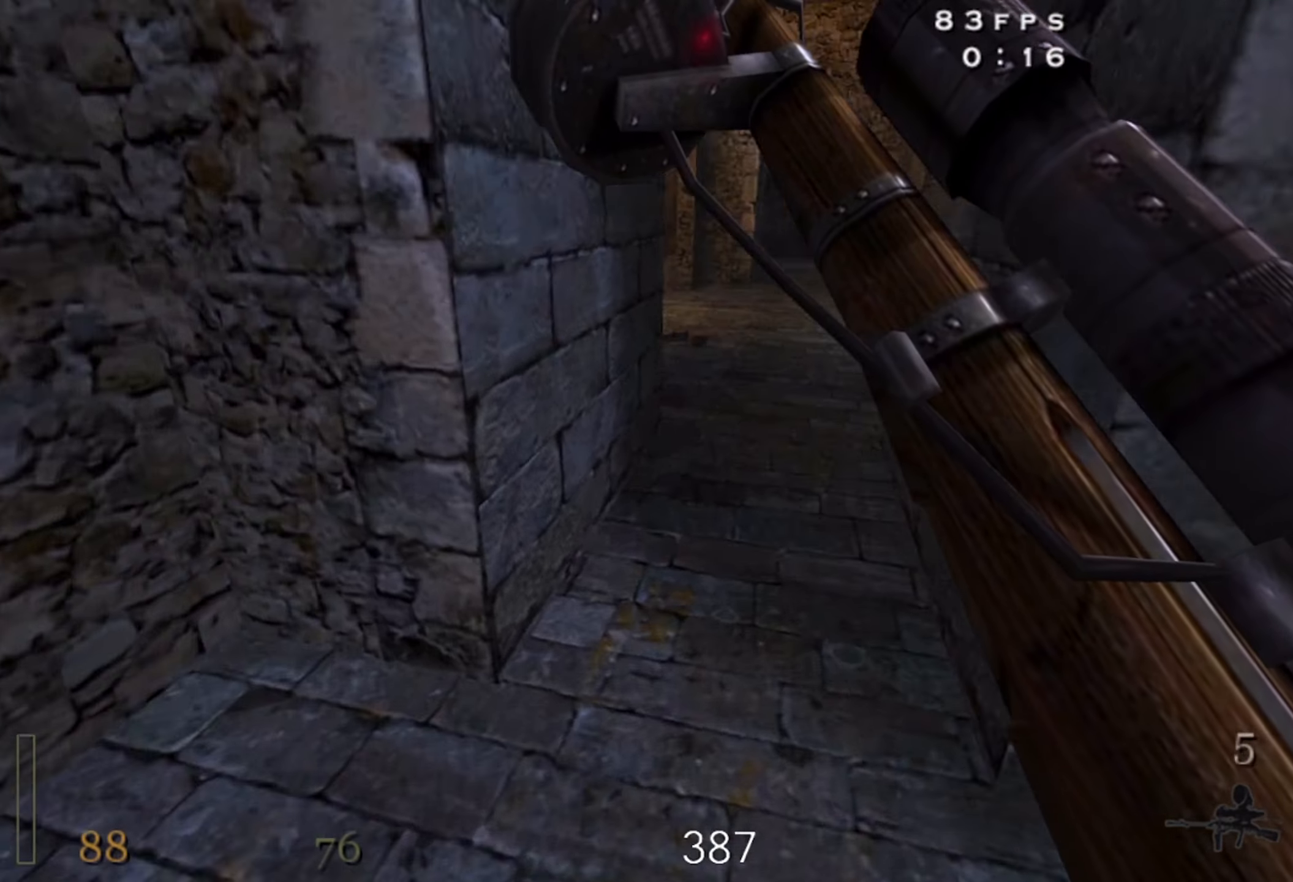
{"keys": ["w", "z"], "mouse": [], "events": [[117, "space", "up"], [150, "shift", "up"], [433, "z", "down"], [450, "d", "up"]]}
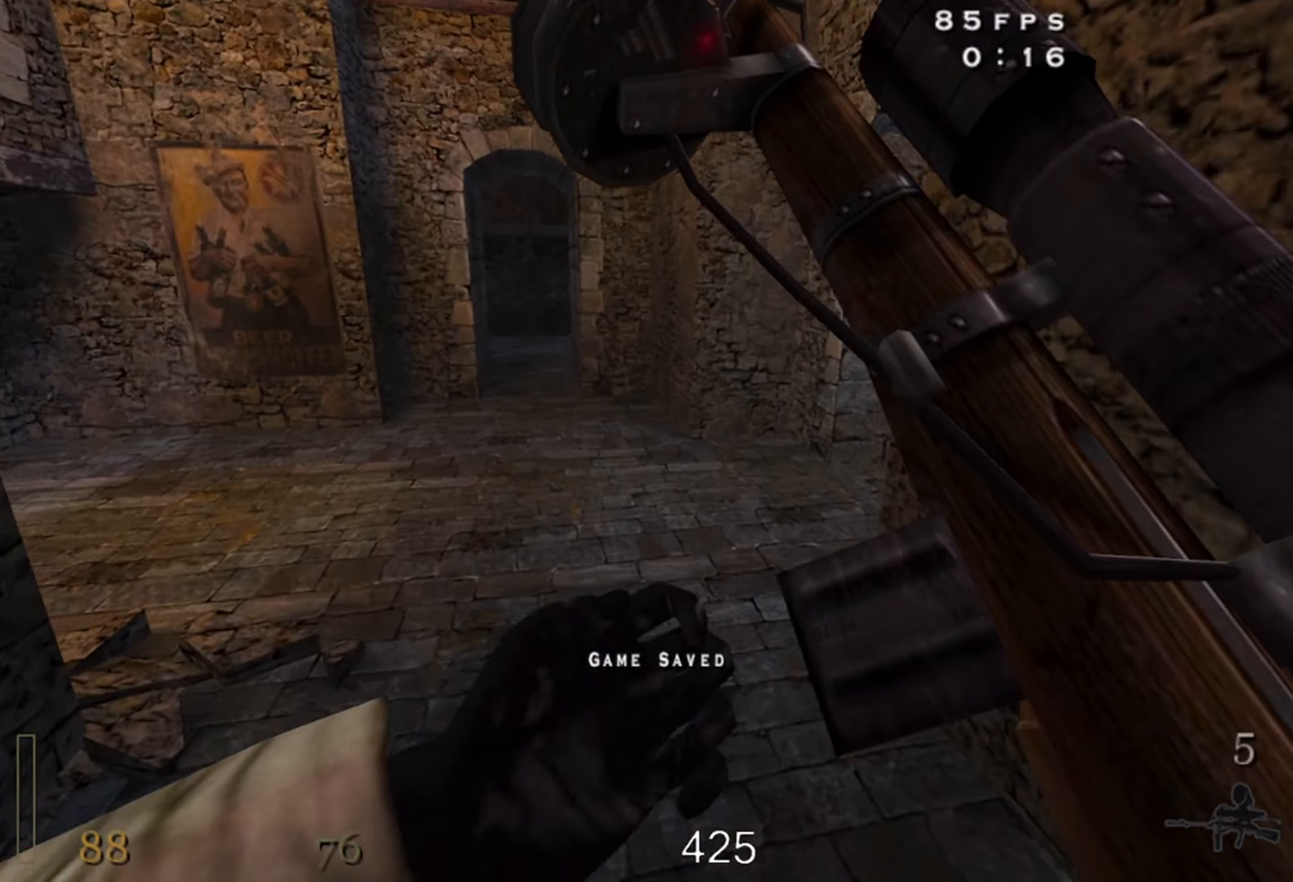
{"keys": ["d", "w"], "mouse": [], "events": [[33, "z", "up"], [433, "d", "down"]]}